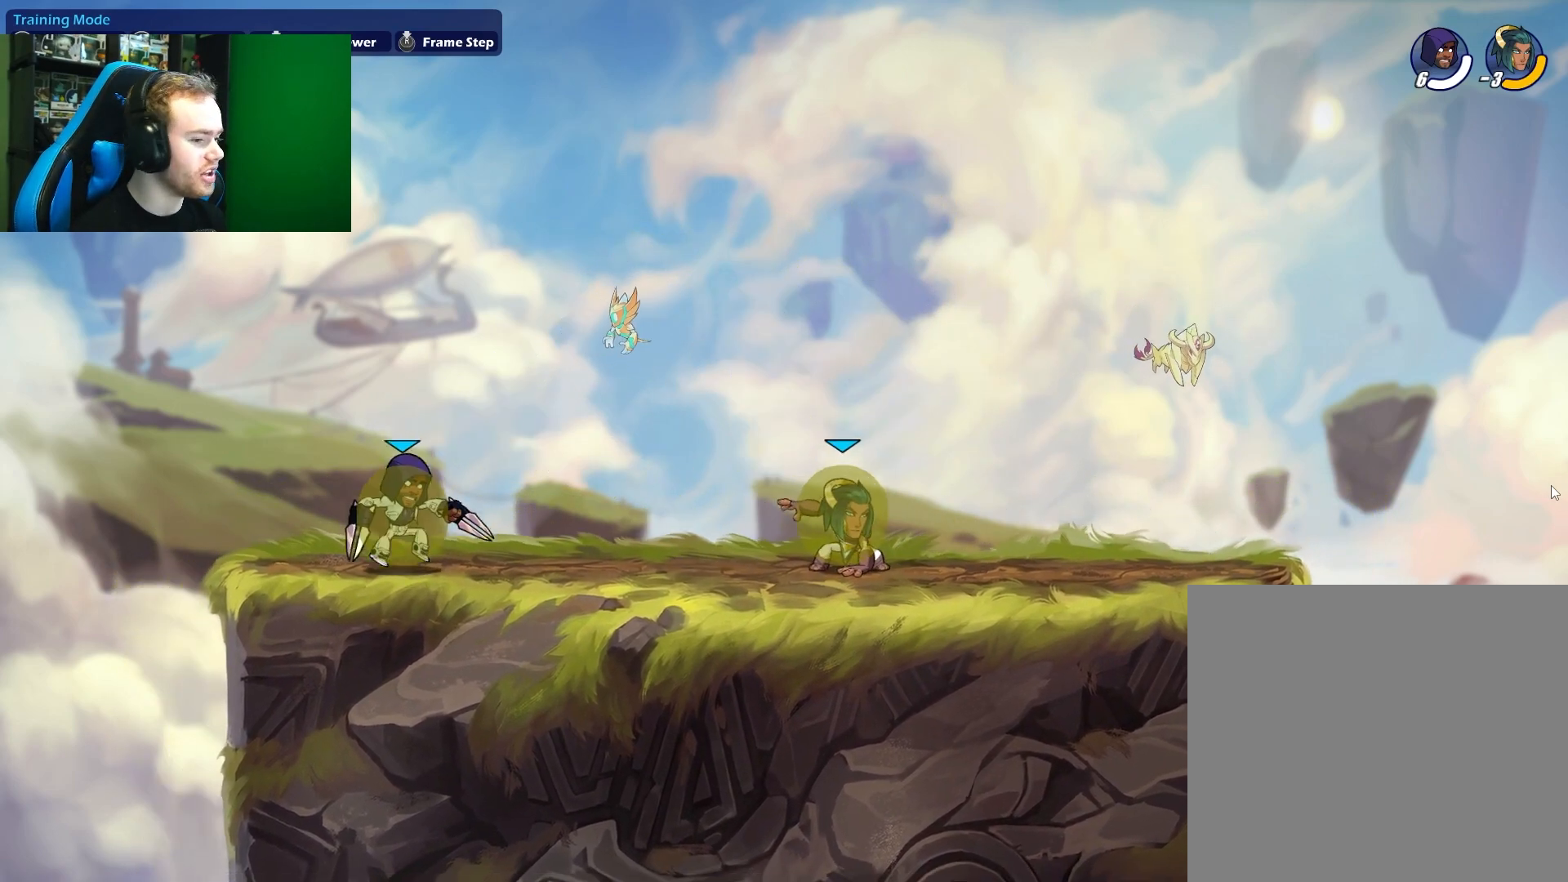
Gameplay with a controller (Xbox layout); each line is a JSON object with the inputs held at the frame after it. "events" lists button and stick changes between this image and that frame as [ms after this image, input, new state], when the widget could be followed in between.
{"buttons": [], "left_stick": "left", "right_stick": "center", "events": [[150, "left_stick", "center"], [433, "left_stick", "left"]]}
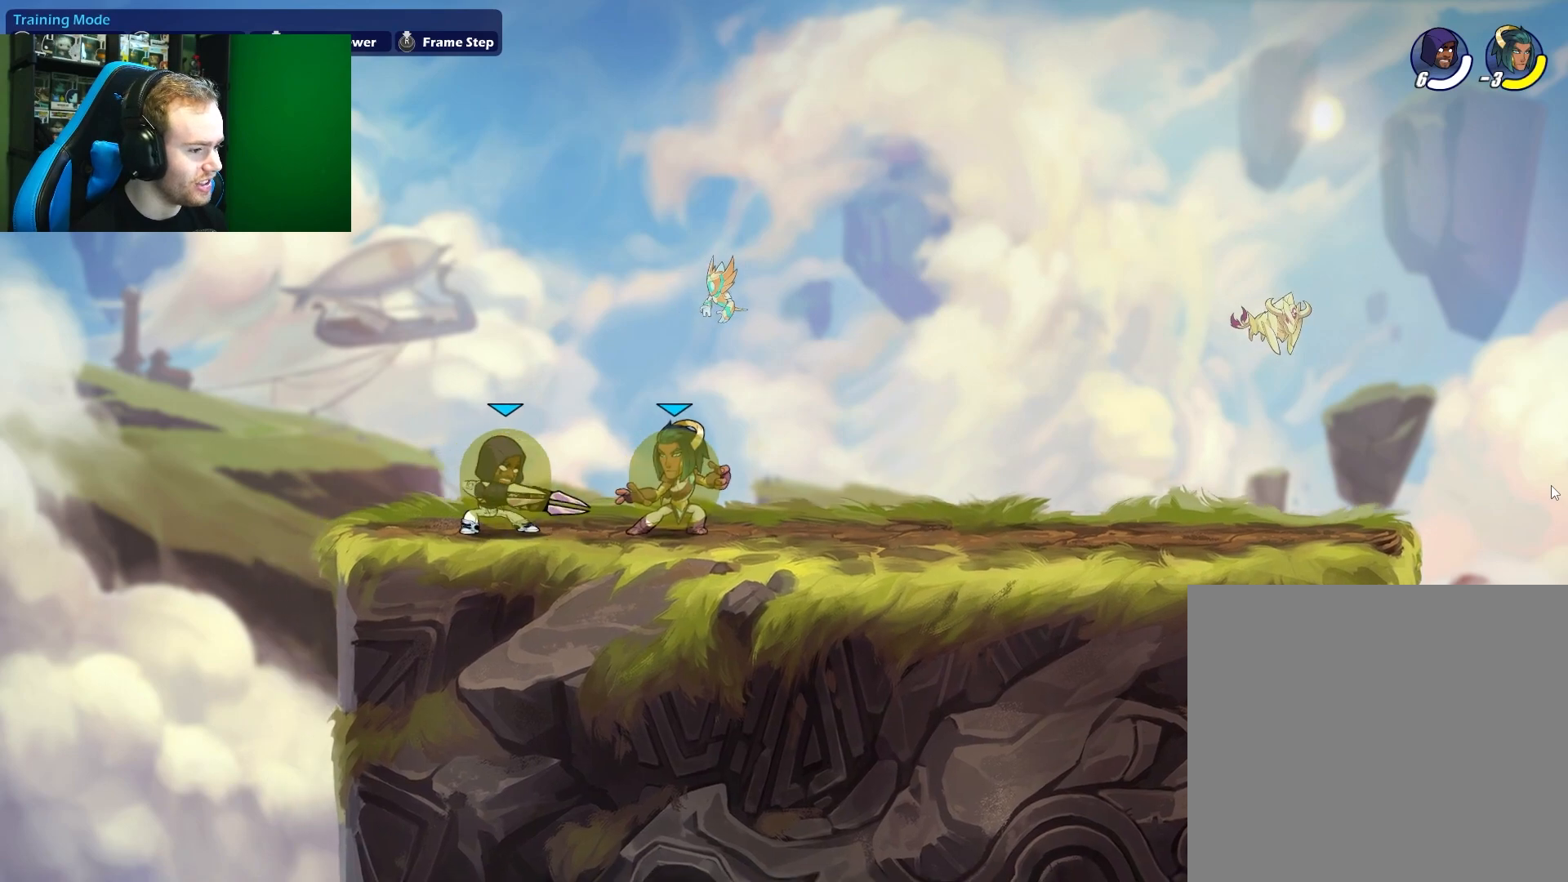
{"buttons": [], "left_stick": "right", "right_stick": "center", "events": [[33, "left_stick", "right"], [133, "X", "down"], [283, "X", "up"]]}
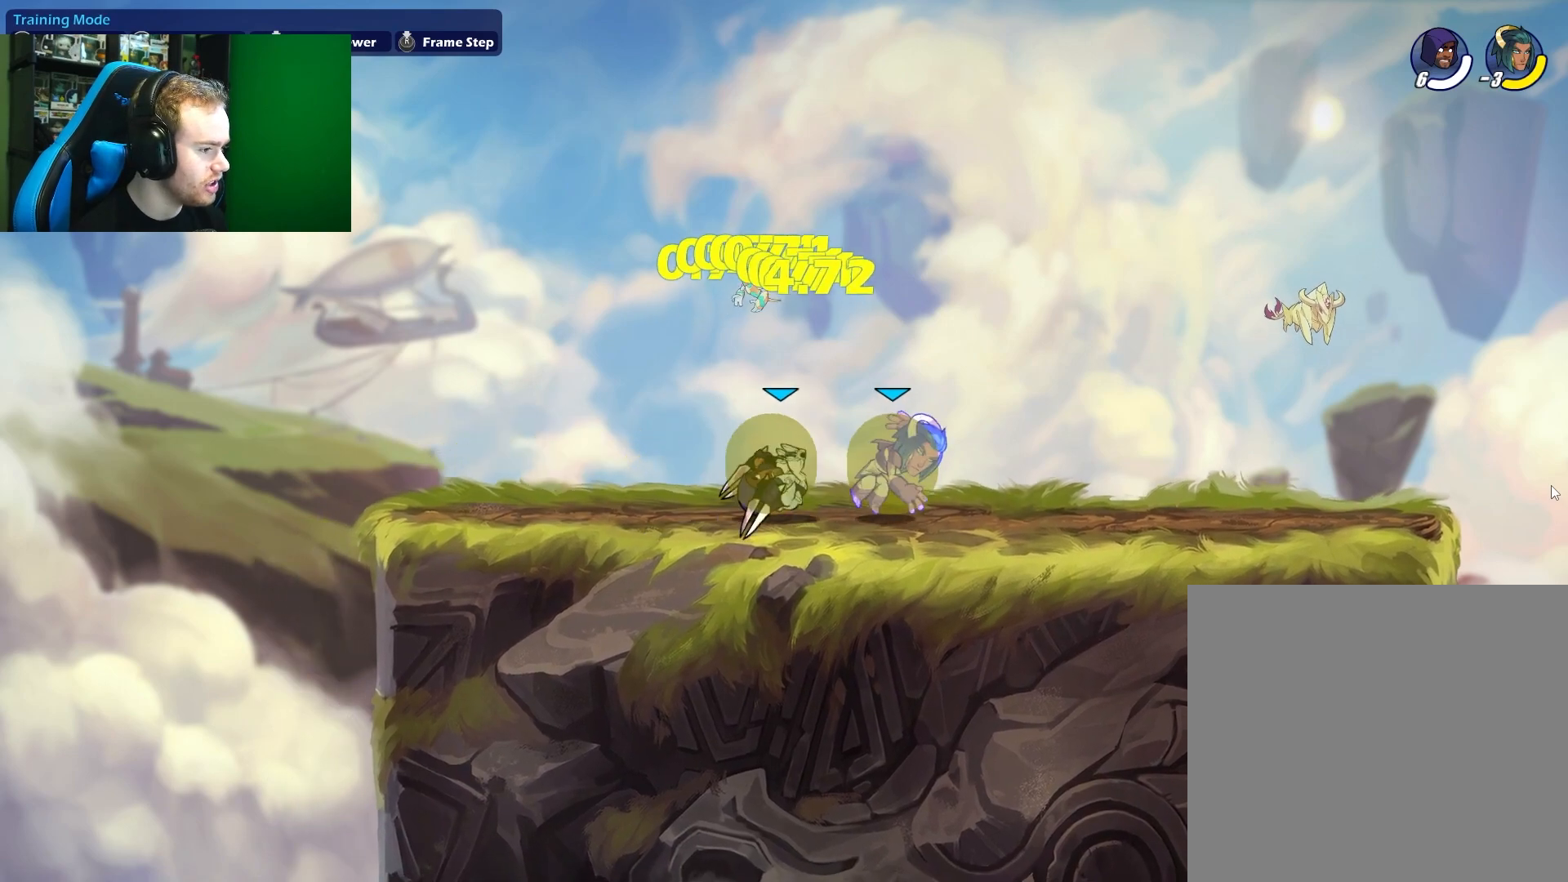
{"buttons": [], "left_stick": "right", "right_stick": "center", "events": [[183, "L1", "down"], [183, "left_stick", "down"], [217, "X", "down"], [317, "L1", "up"], [383, "X", "up"], [383, "left_stick", "right"]]}
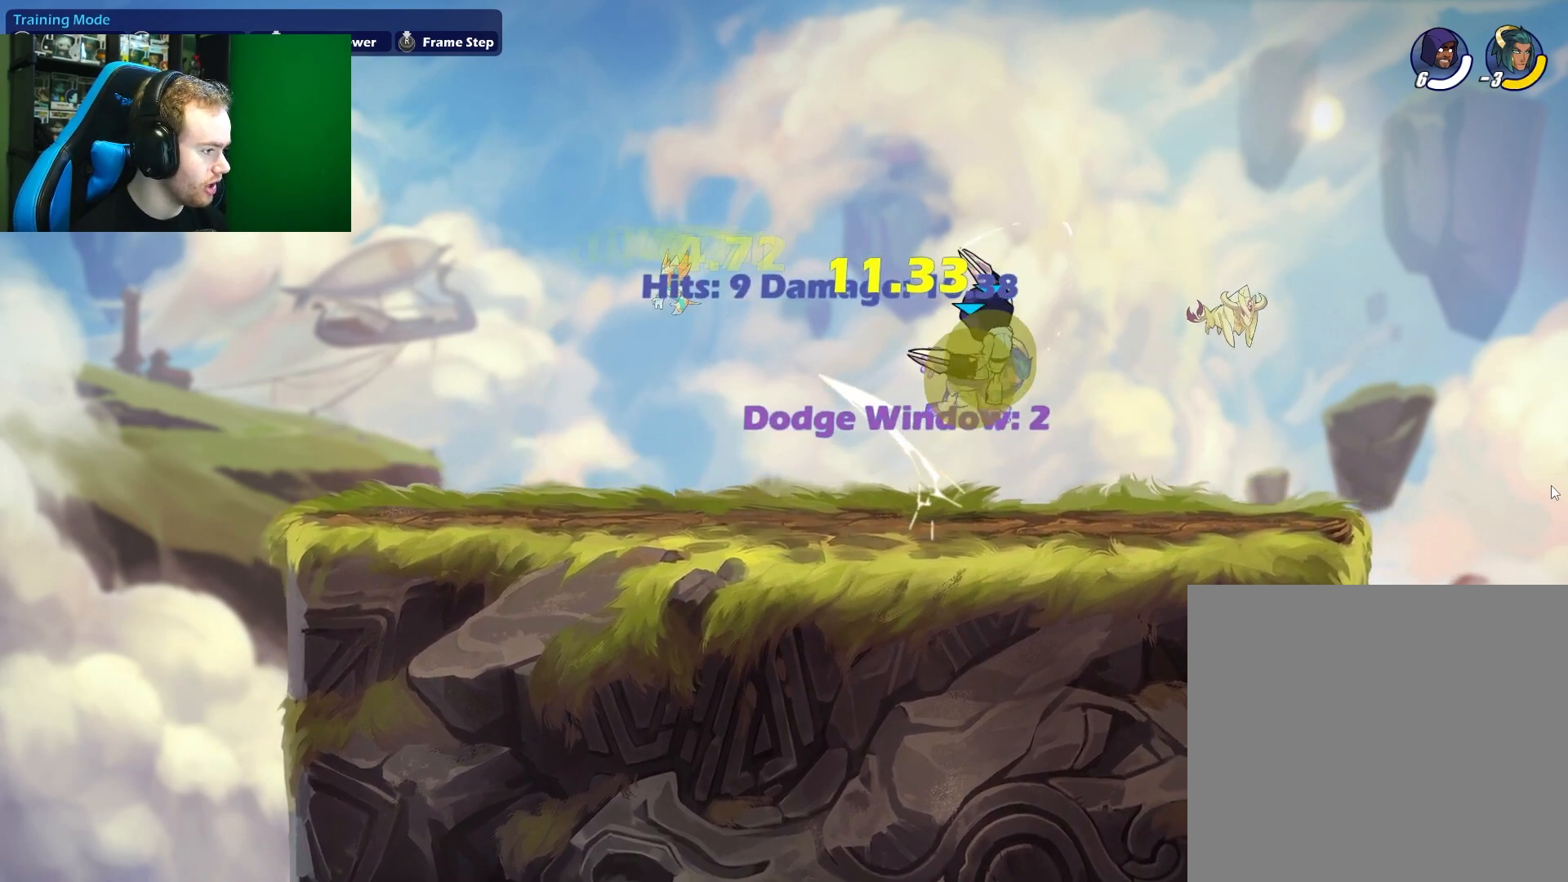
{"buttons": [], "left_stick": "up-left", "right_stick": "center", "events": [[117, "left_stick", "up-left"], [167, "B", "down"], [367, "B", "up"]]}
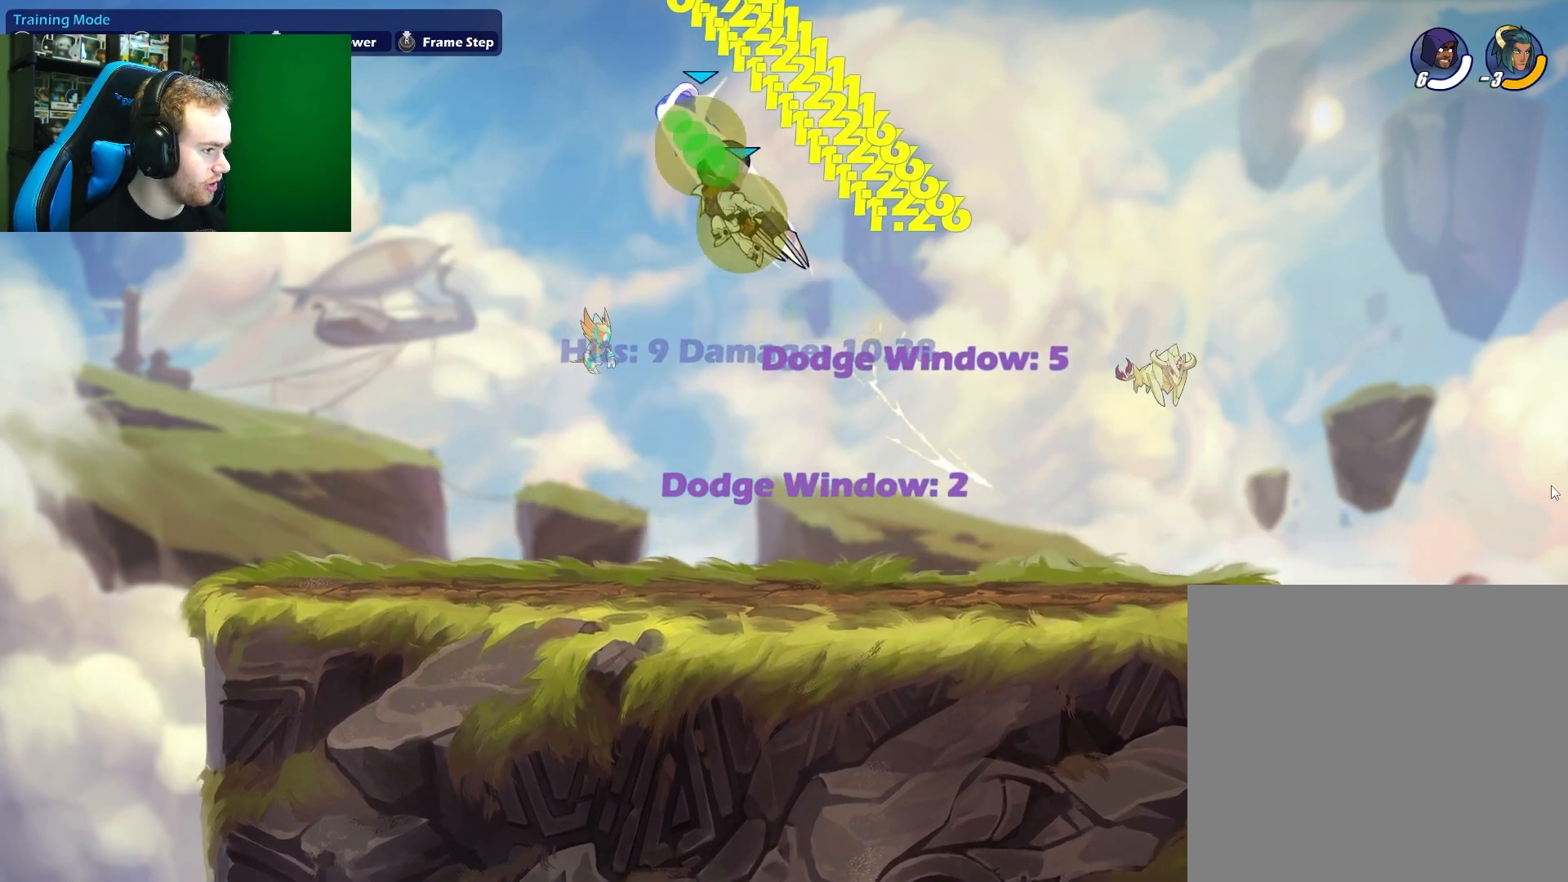
{"buttons": [], "left_stick": "down-left", "right_stick": "center", "events": [[67, "left_stick", "center"], [283, "left_stick", "down-left"]]}
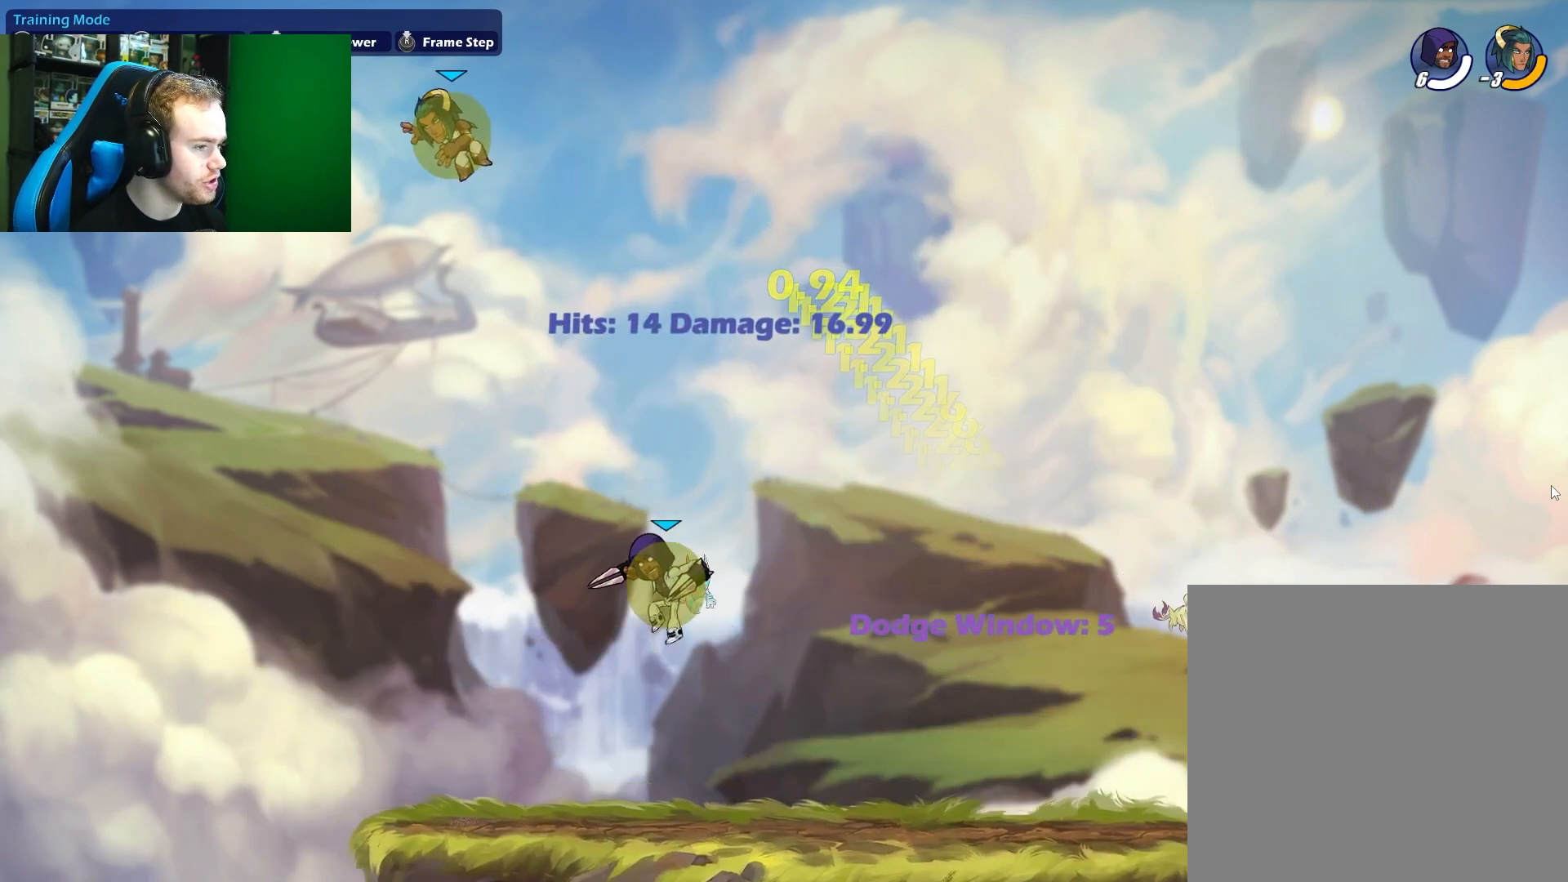
{"buttons": [], "left_stick": "right", "right_stick": "center", "events": [[150, "left_stick", "right"], [333, "left_stick", "left"], [500, "left_stick", "right"]]}
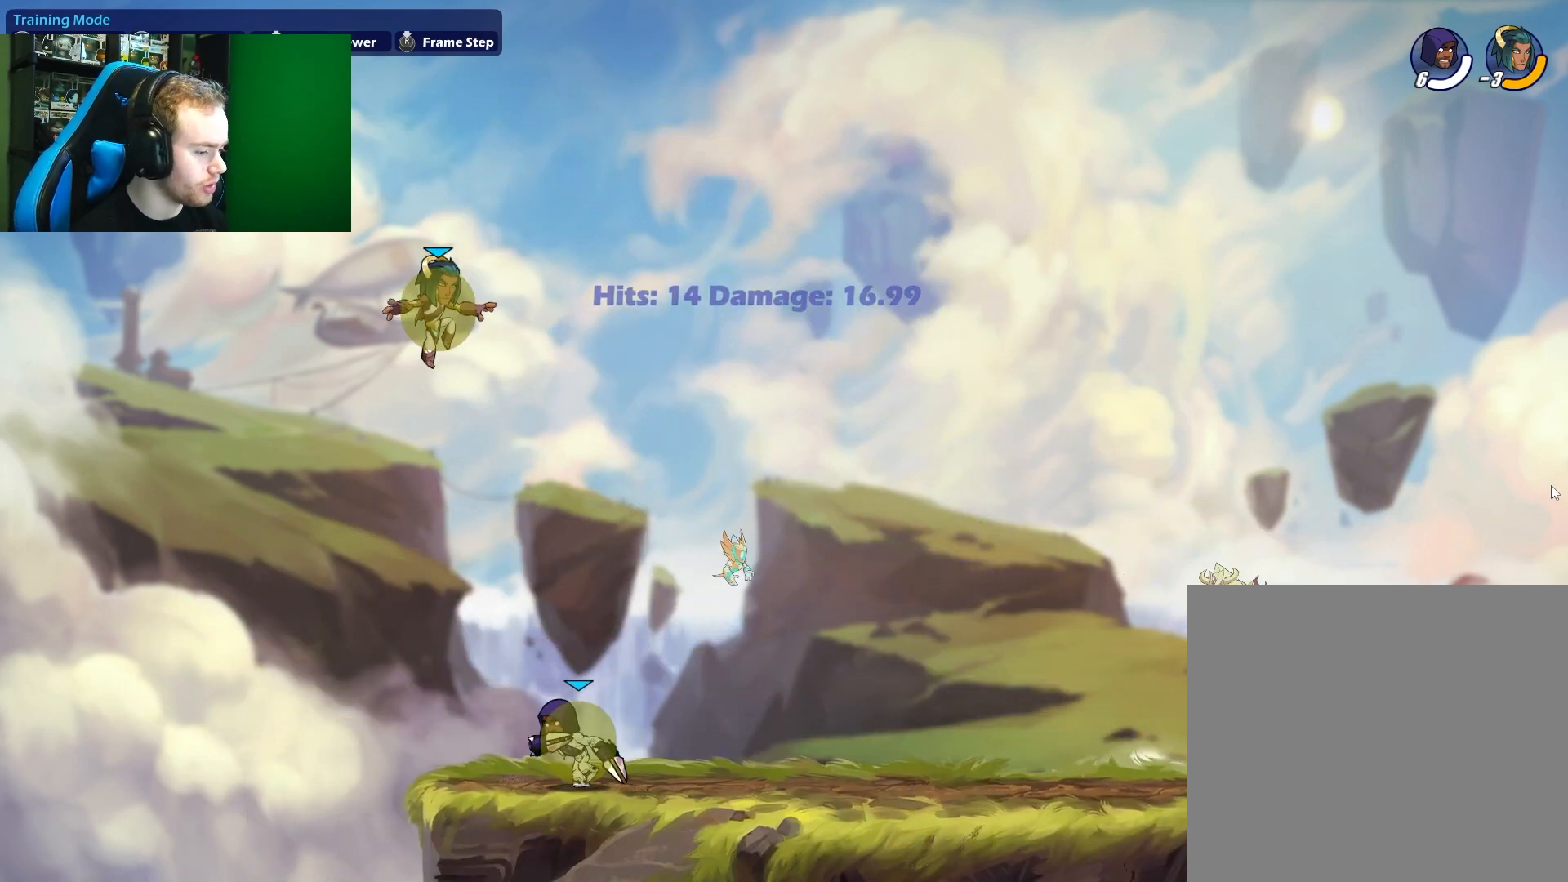
{"buttons": [], "left_stick": "left", "right_stick": "center", "events": [[167, "left_stick", "center"], [417, "left_stick", "left"]]}
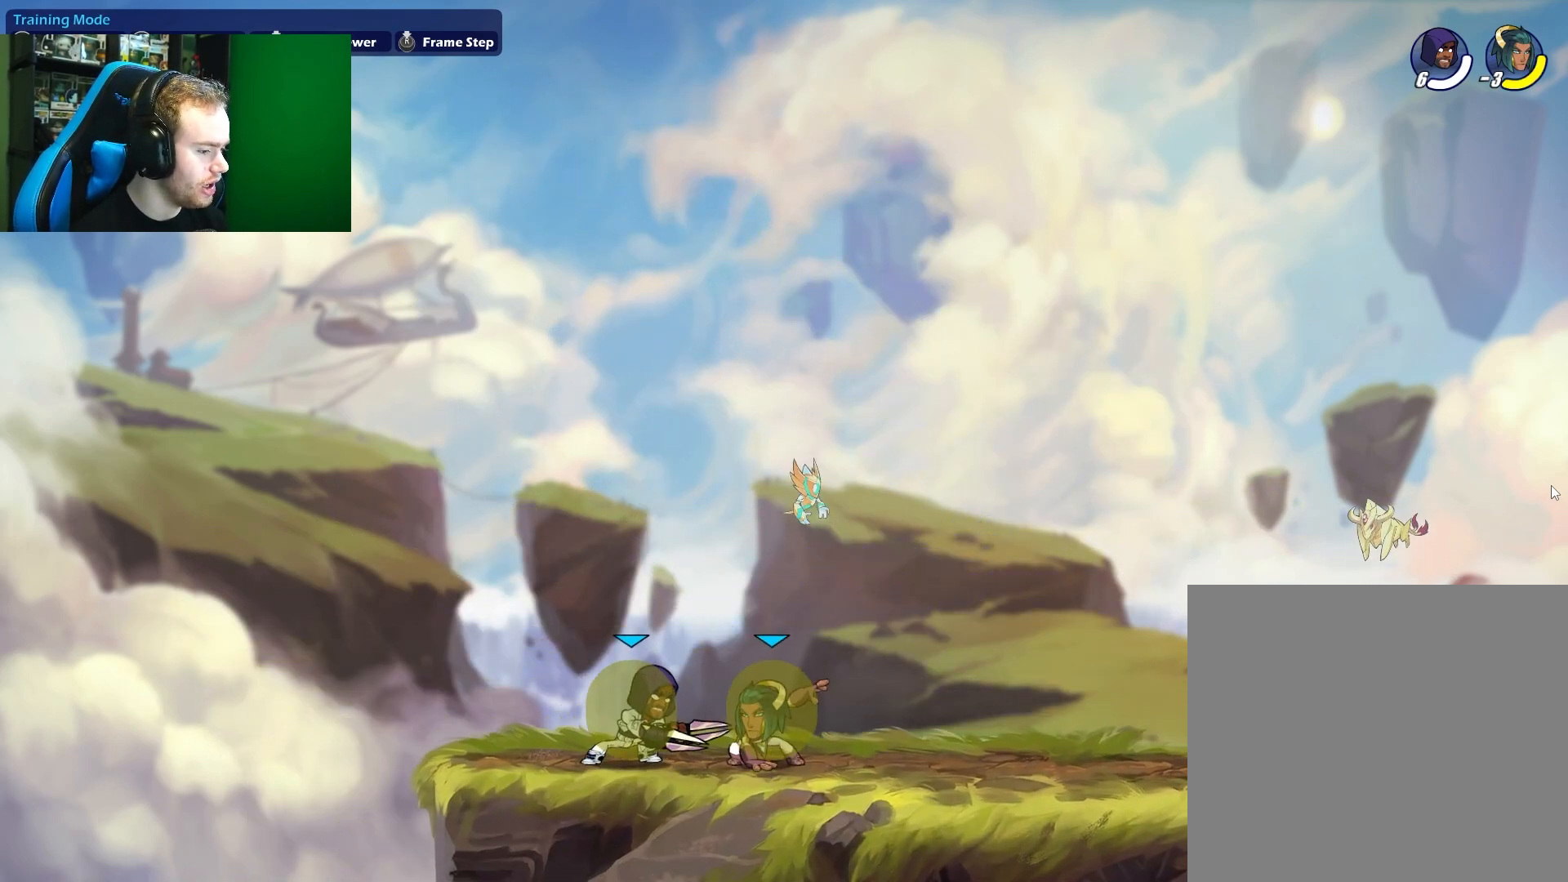
{"buttons": [], "left_stick": "right", "right_stick": "center", "events": [[83, "left_stick", "right"], [150, "X", "down"], [333, "X", "up"]]}
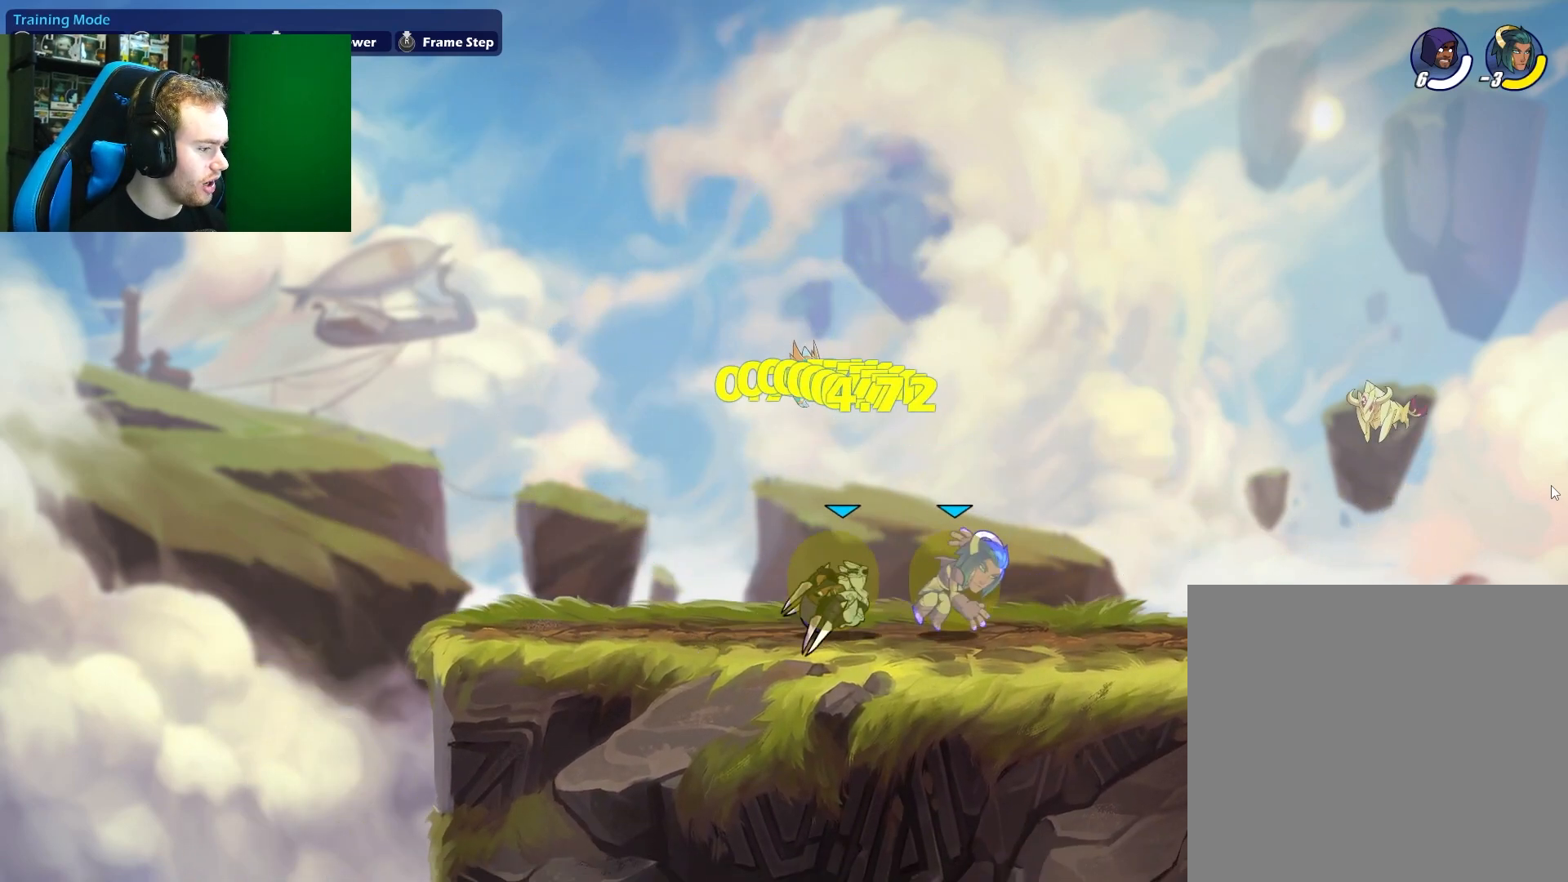
{"buttons": [], "left_stick": "right", "right_stick": "center", "events": [[167, "left_stick", "down"], [183, "L1", "down"], [217, "X", "down"], [350, "L1", "up"], [367, "X", "up"], [433, "left_stick", "right"]]}
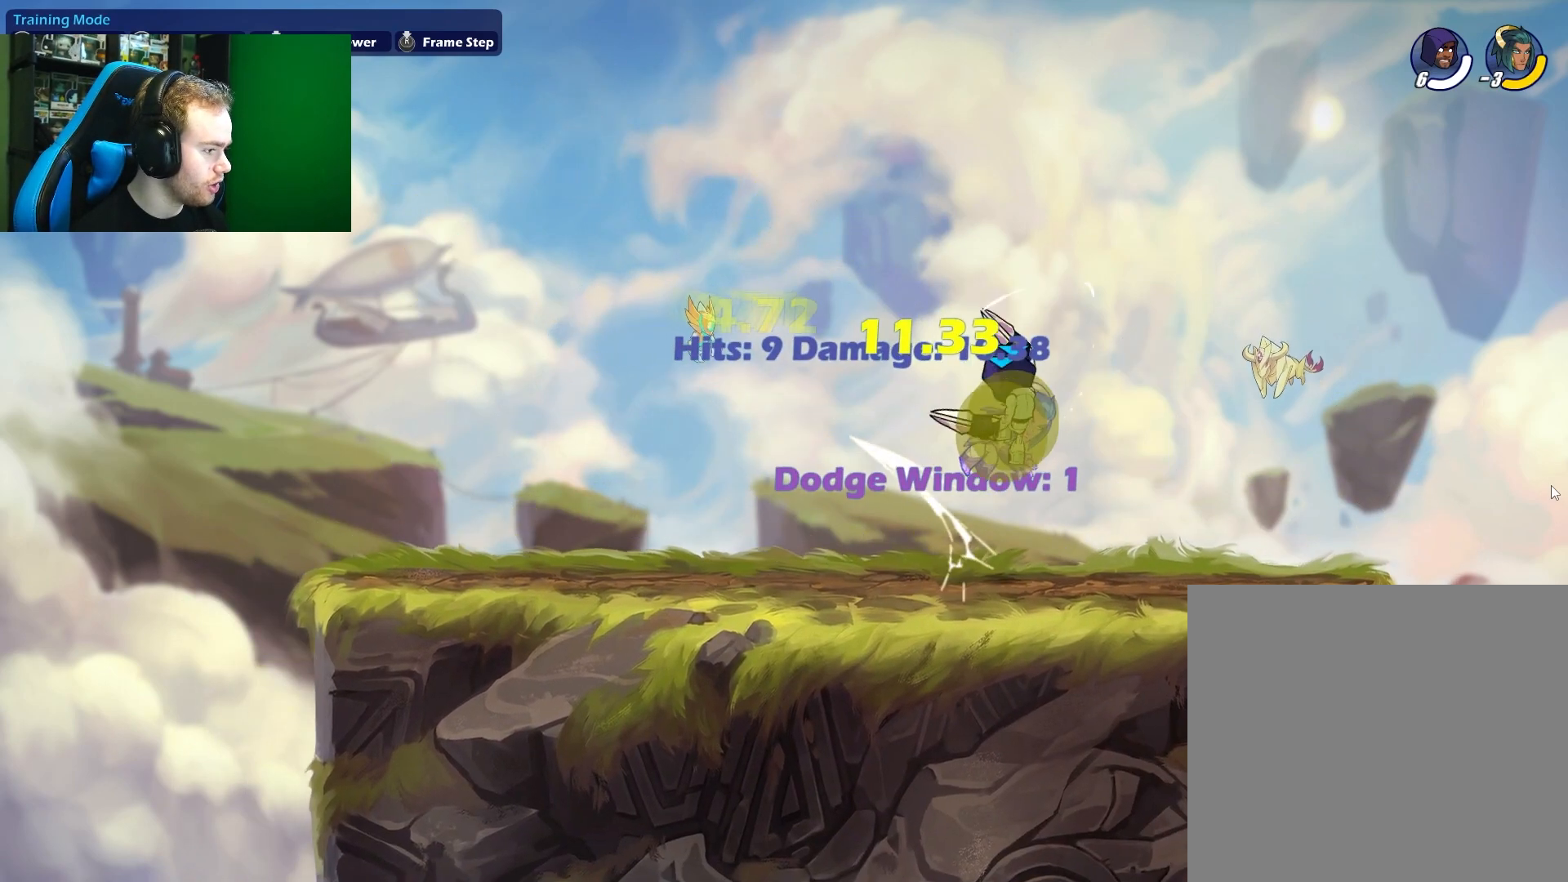
{"buttons": [], "left_stick": "center", "right_stick": "center", "events": [[83, "left_stick", "down"], [150, "left_stick", "down-left"], [267, "X", "down"], [267, "left_stick", "down"], [433, "X", "up"], [483, "left_stick", "center"]]}
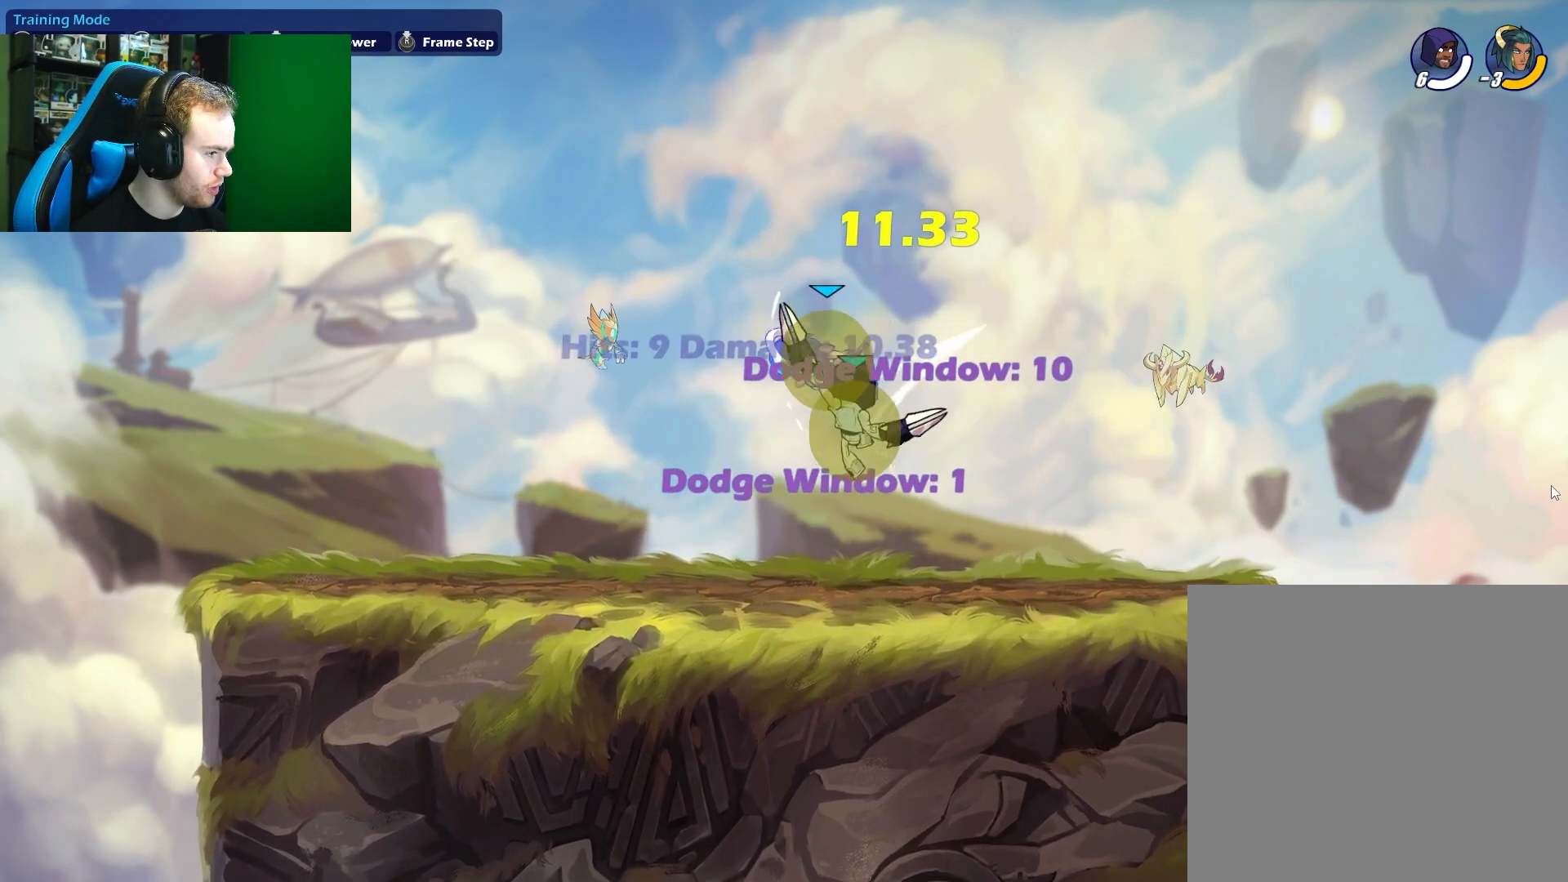
{"buttons": [], "left_stick": "left", "right_stick": "center", "events": [[133, "left_stick", "down"], [200, "left_stick", "up-right"], [233, "A", "down"], [250, "X", "down"], [267, "left_stick", "up-left"], [317, "A", "up"], [350, "X", "up"], [450, "left_stick", "left"]]}
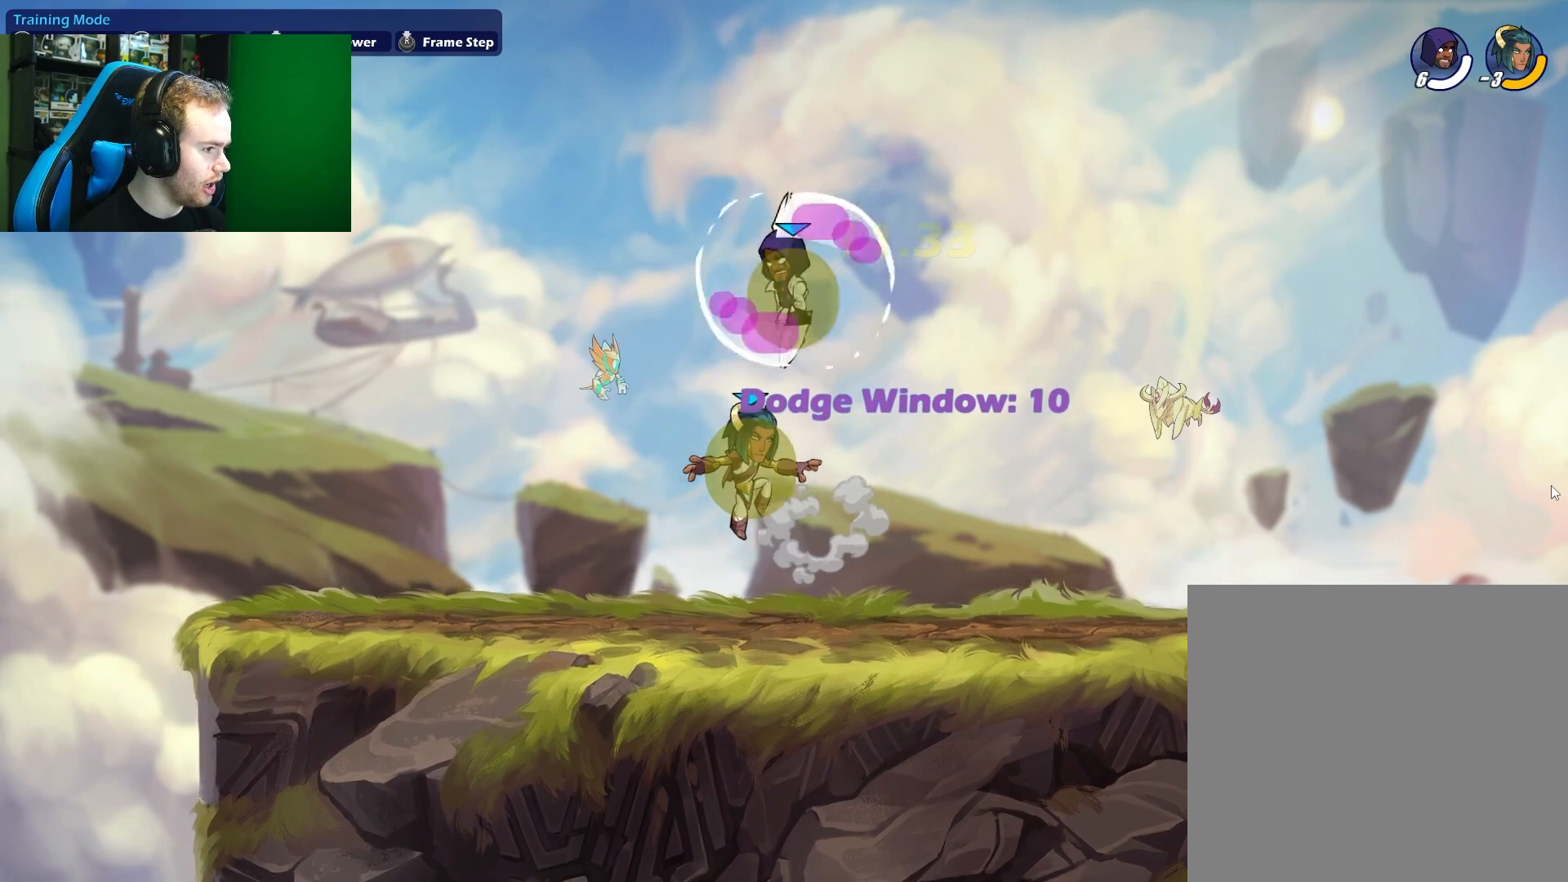
{"buttons": [], "left_stick": "down-left", "right_stick": "center", "events": [[100, "left_stick", "up-right"], [200, "left_stick", "right"], [383, "left_stick", "down-left"]]}
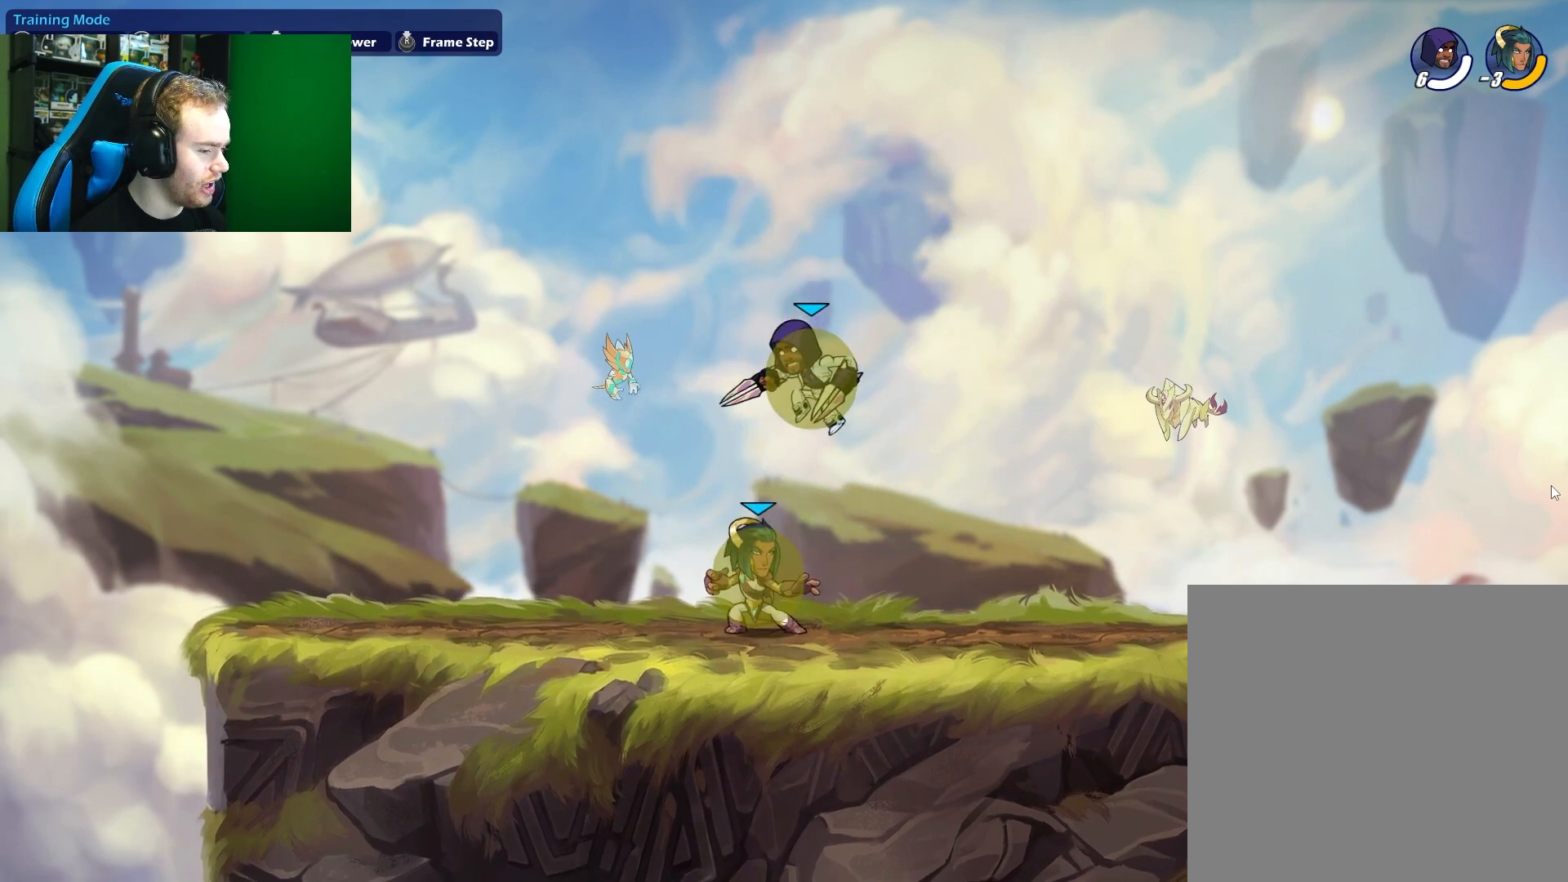
{"buttons": ["L1"], "left_stick": "up-left", "right_stick": "center", "events": [[100, "left_stick", "left"], [217, "left_stick", "up-left"], [383, "L1", "down"]]}
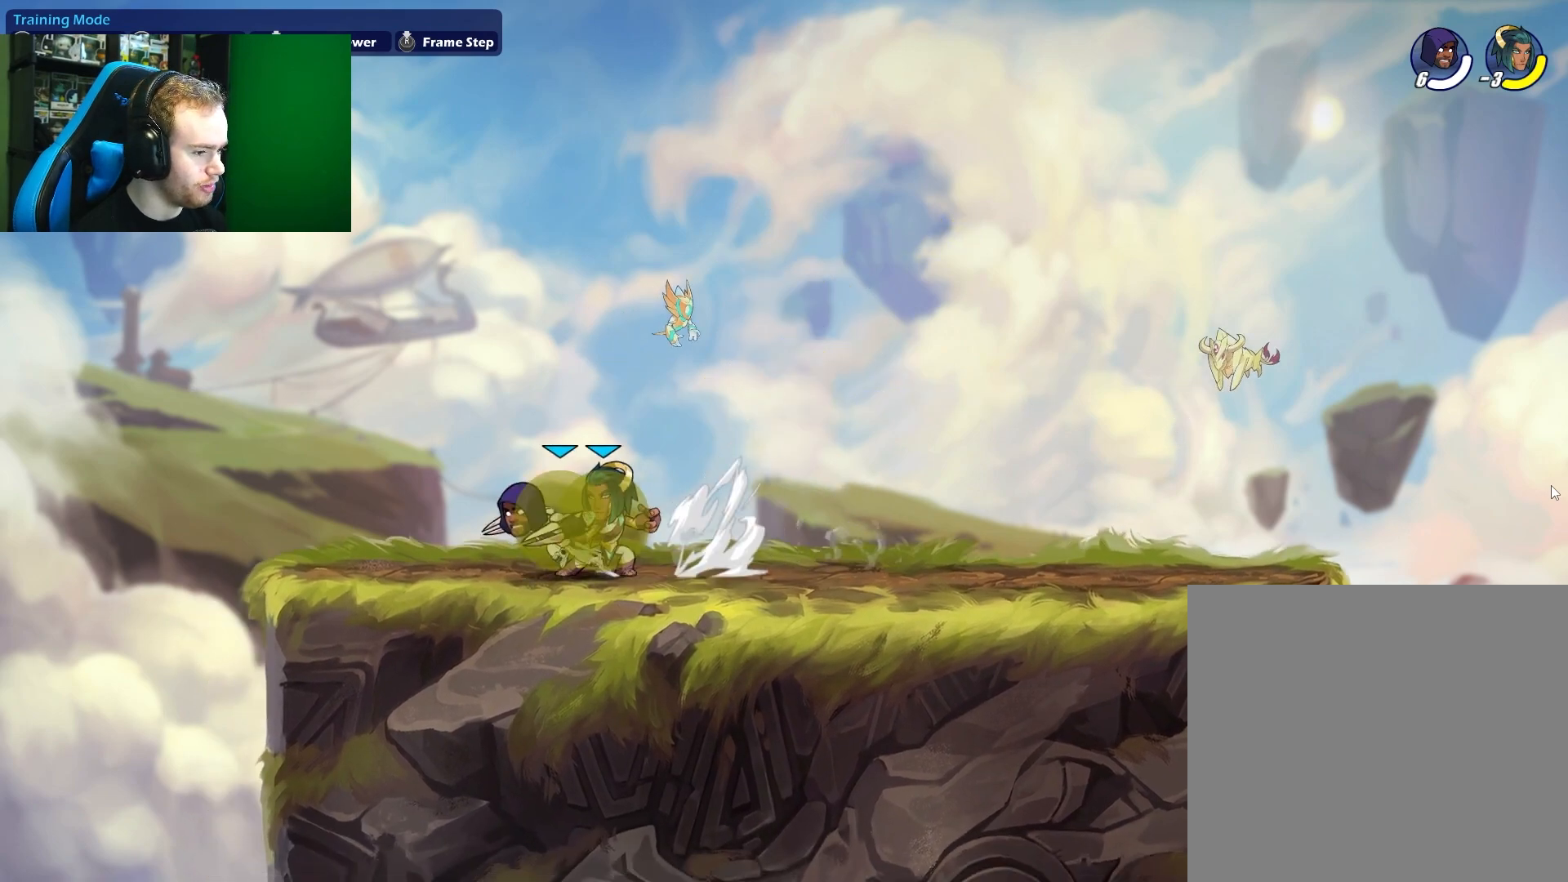
{"buttons": [], "left_stick": "up-right", "right_stick": "center", "events": [[17, "L1", "up"], [50, "left_stick", "right"], [117, "X", "down"], [300, "X", "up"], [317, "left_stick", "up-right"]]}
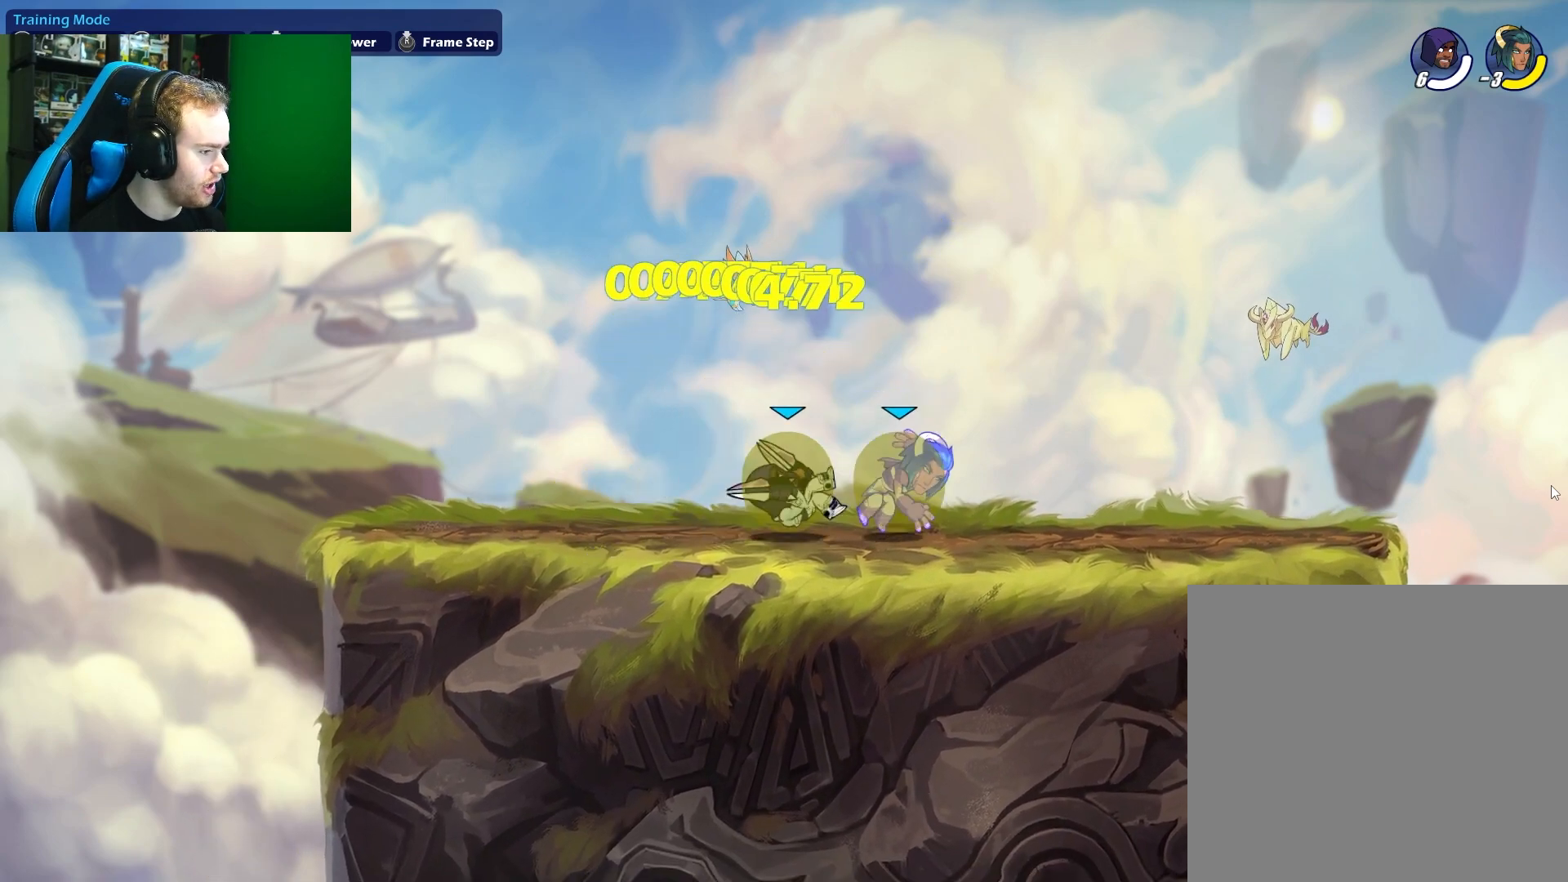
{"buttons": [], "left_stick": "right", "right_stick": "center", "events": [[83, "left_stick", "down-right"], [117, "L1", "down"], [133, "left_stick", "down"], [167, "X", "down"], [283, "L1", "up"], [350, "X", "up"], [383, "left_stick", "right"]]}
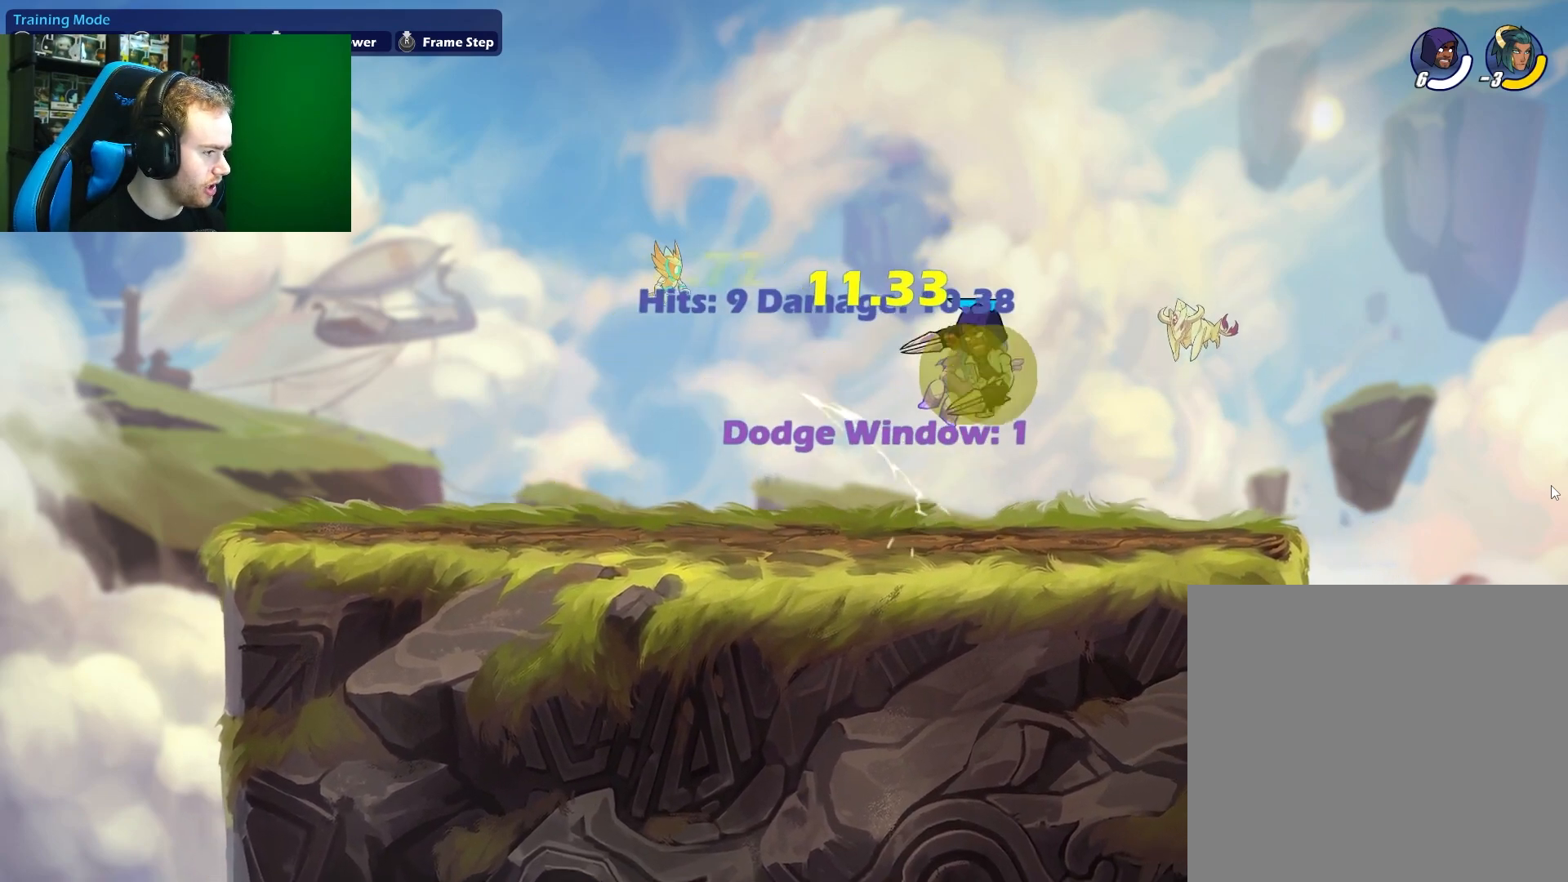
{"buttons": [], "left_stick": "down", "right_stick": "center", "events": [[117, "left_stick", "down-left"], [267, "X", "down"], [267, "left_stick", "down"], [467, "X", "up"]]}
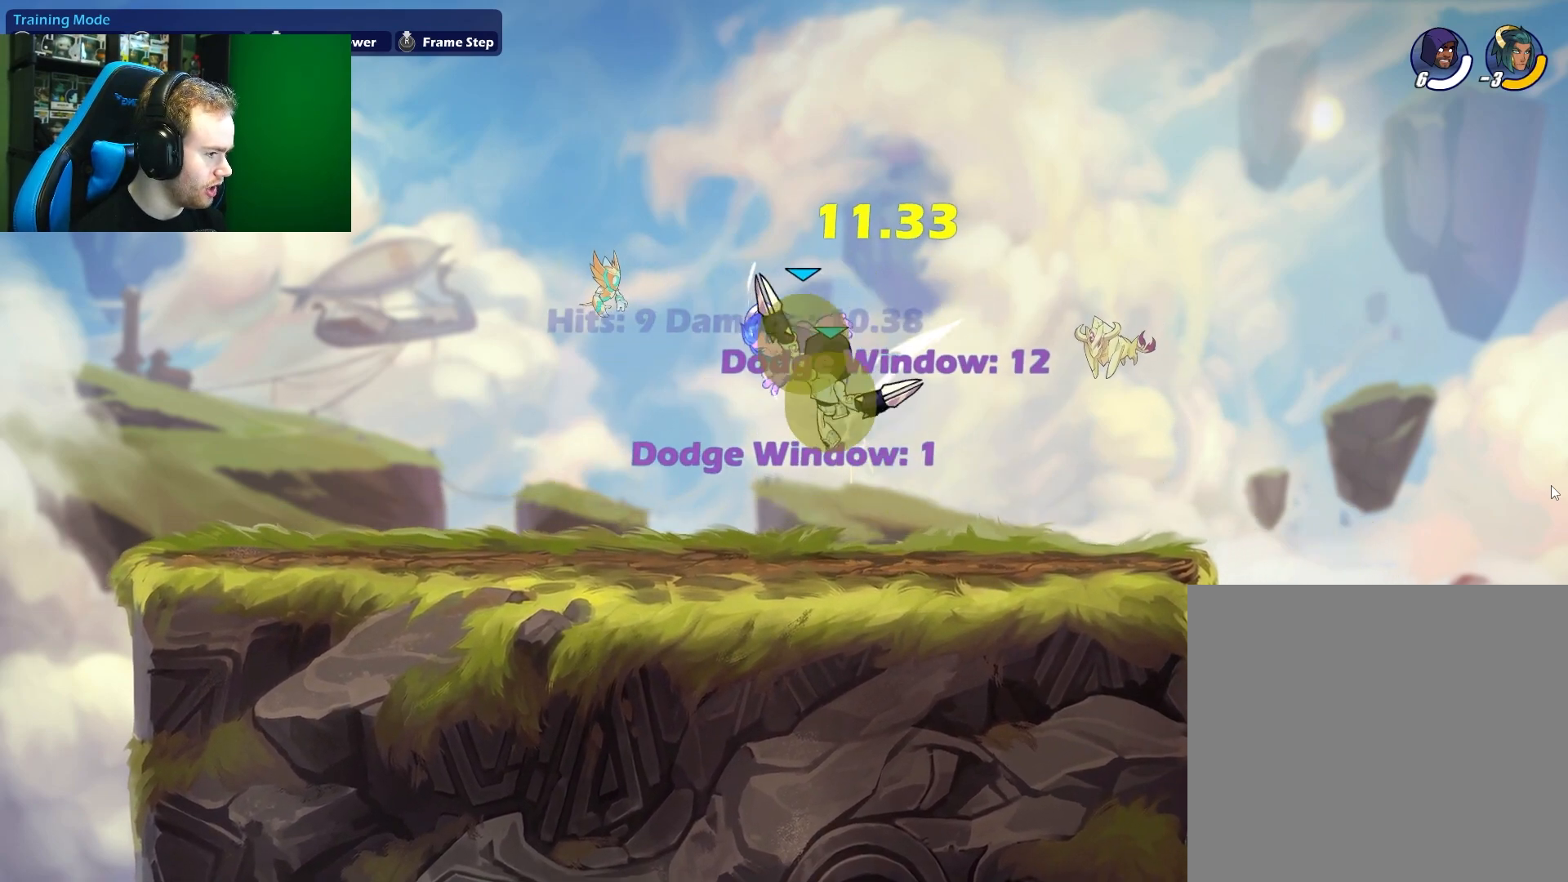
{"buttons": [], "left_stick": "center", "right_stick": "center", "events": [[33, "left_stick", "center"], [150, "L1", "down"], [217, "B", "down"], [267, "L1", "up"], [350, "B", "up"]]}
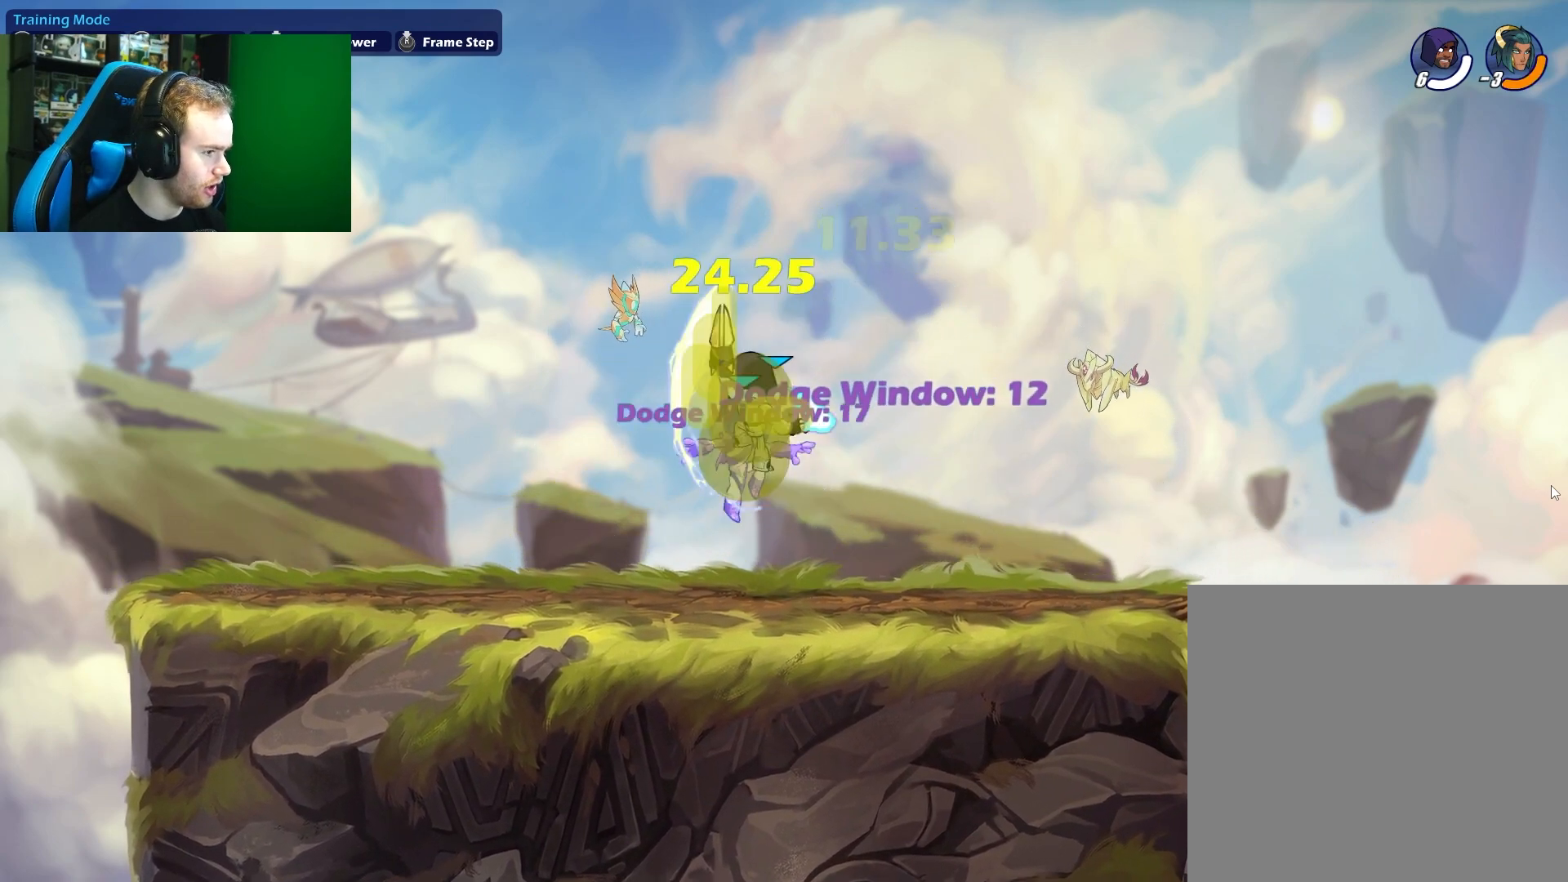
{"buttons": [], "left_stick": "center", "right_stick": "center", "events": []}
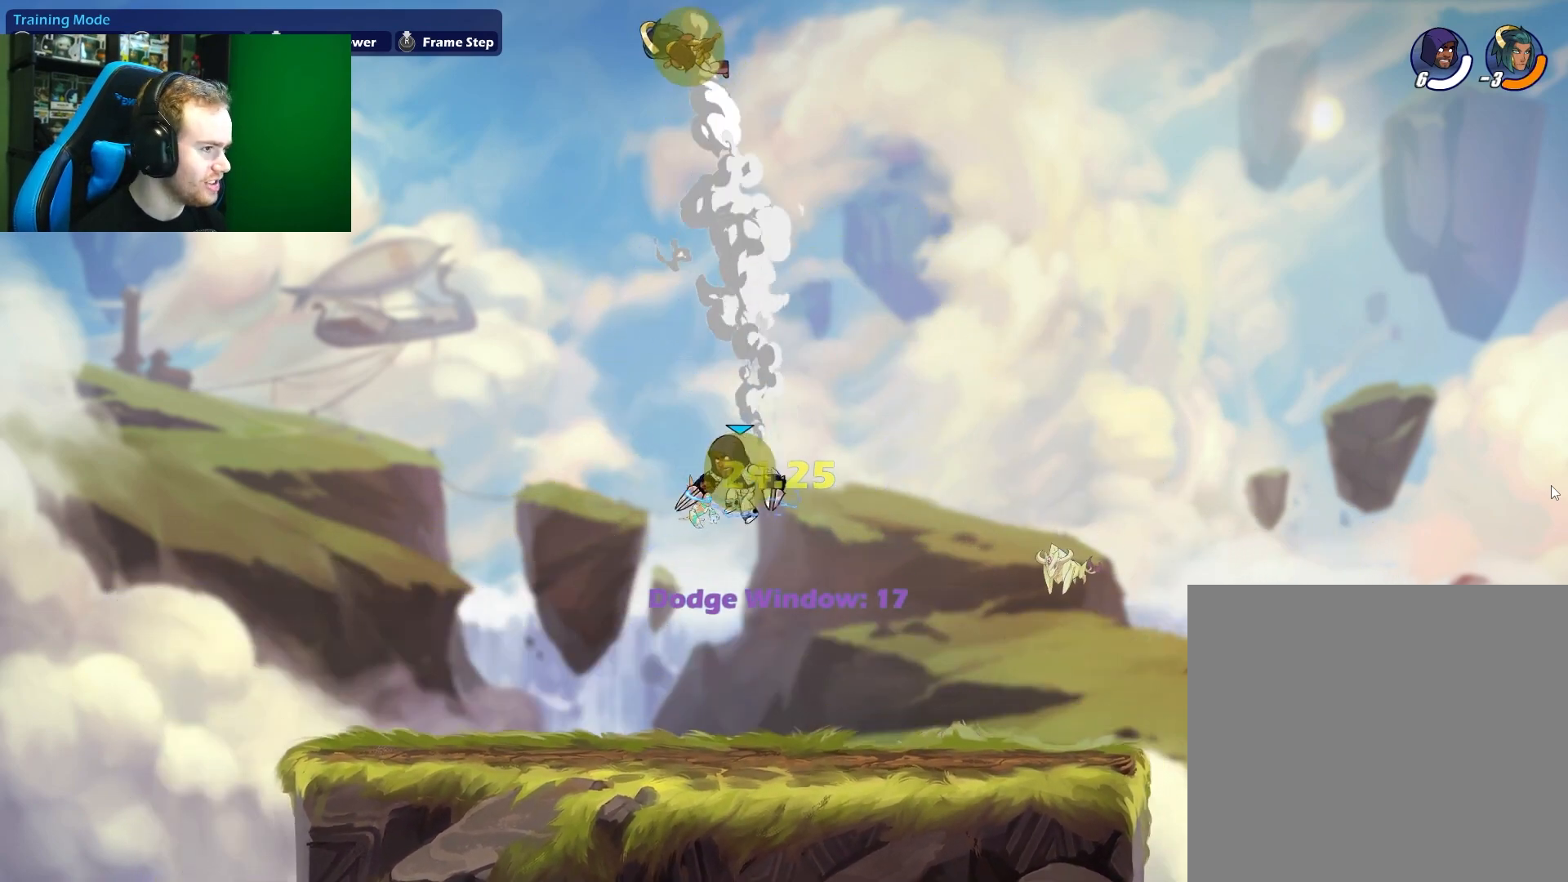
{"buttons": [], "left_stick": "down-left", "right_stick": "center", "events": [[83, "left_stick", "left"], [200, "left_stick", "down-left"]]}
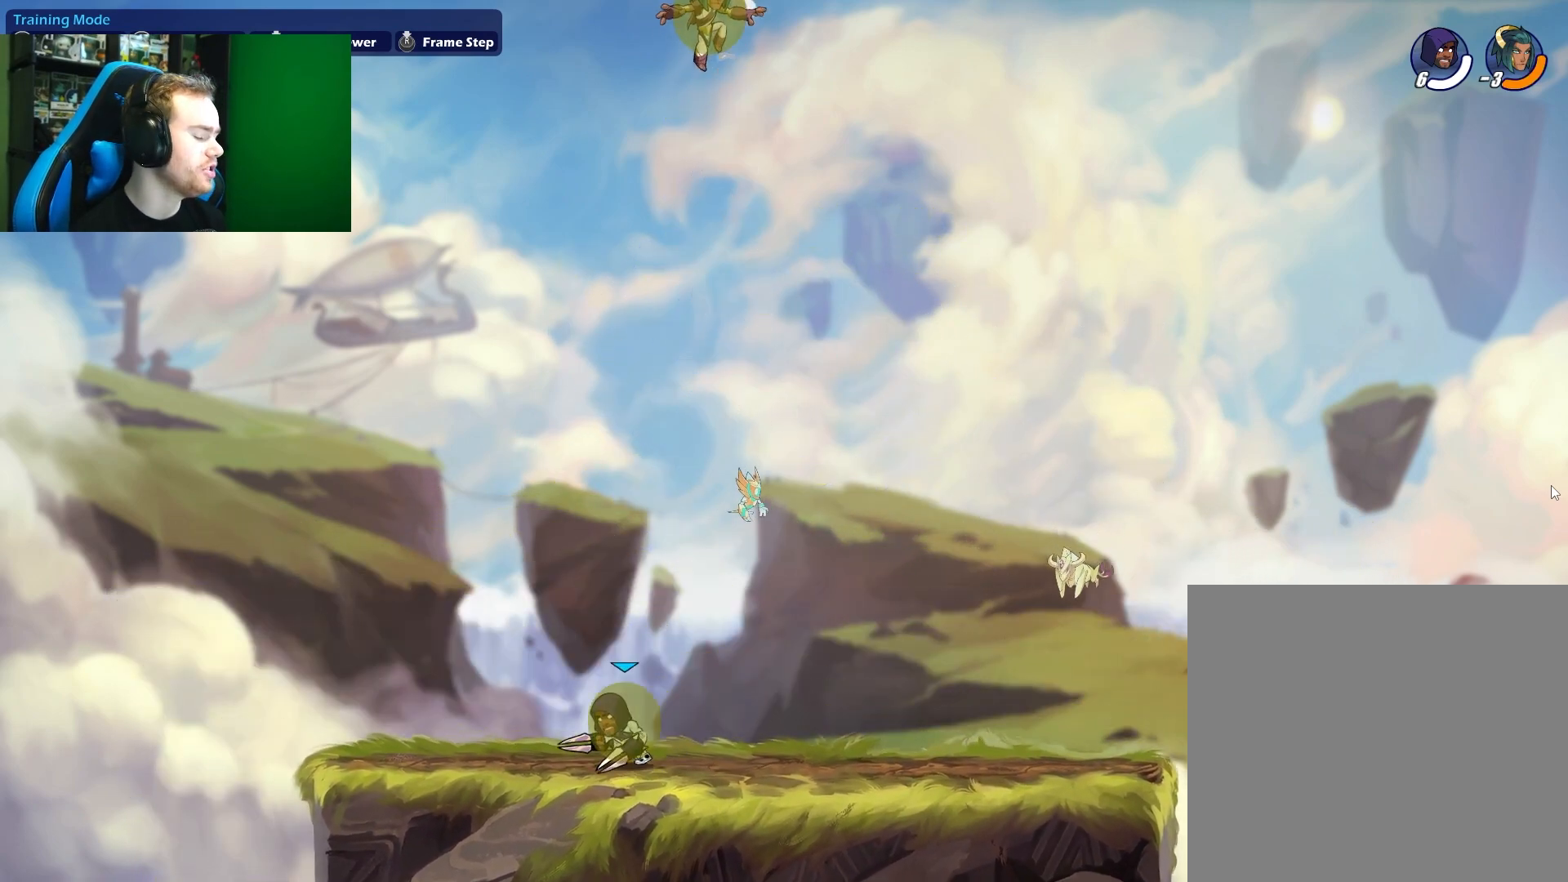
{"buttons": [], "left_stick": "center", "right_stick": "center", "events": [[133, "left_stick", "right"], [283, "left_stick", "left"], [500, "left_stick", "center"]]}
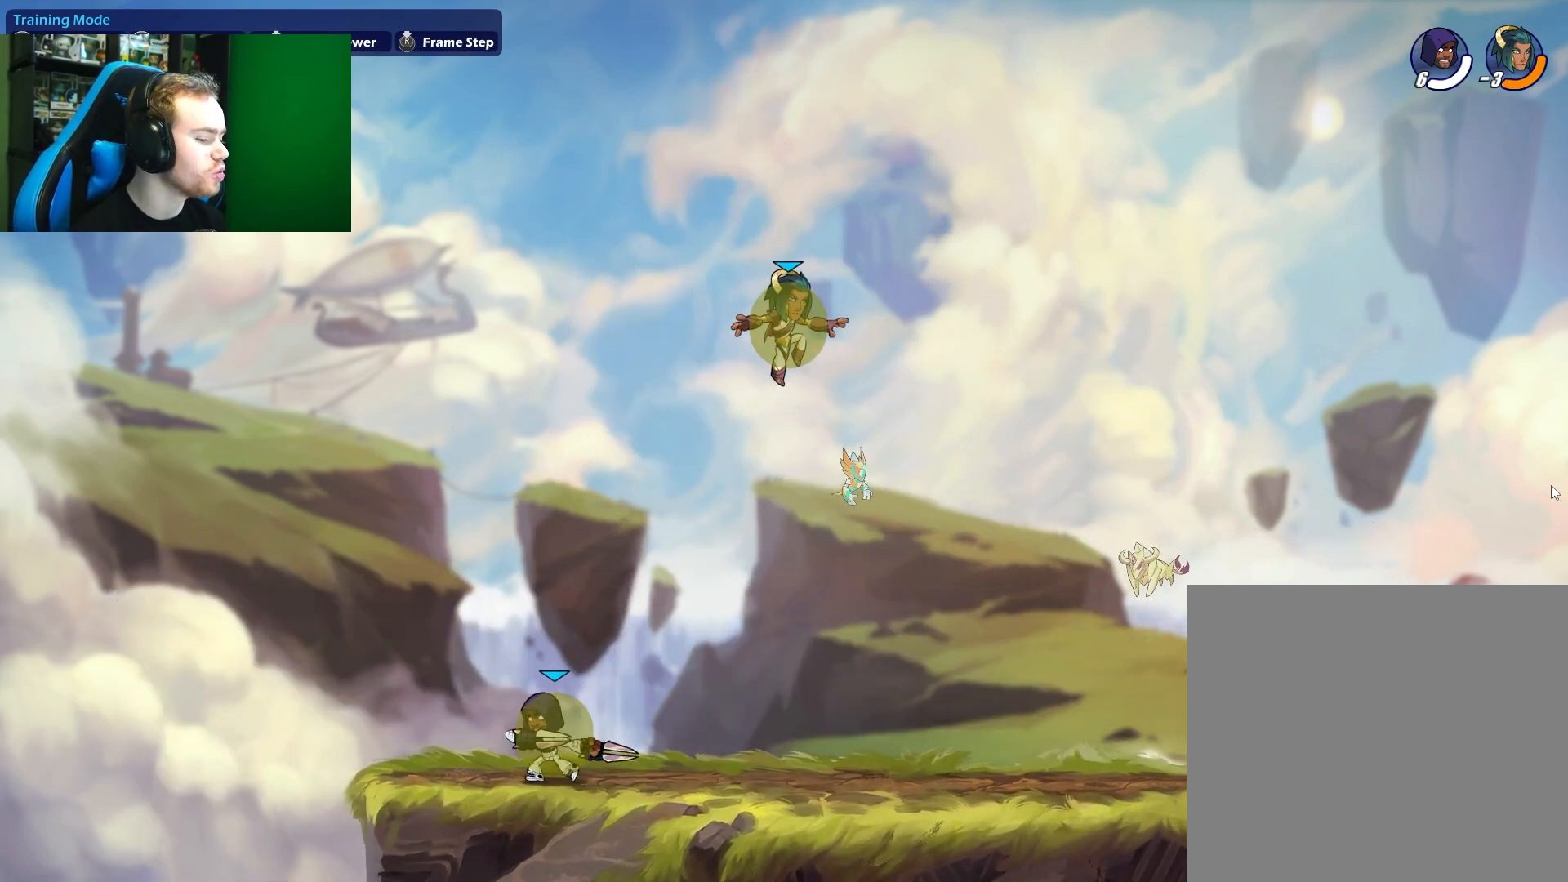
{"buttons": ["X"], "left_stick": "right", "right_stick": "center", "events": [[50, "left_stick", "right"], [183, "left_stick", "left"], [317, "left_stick", "right"], [417, "X", "down"]]}
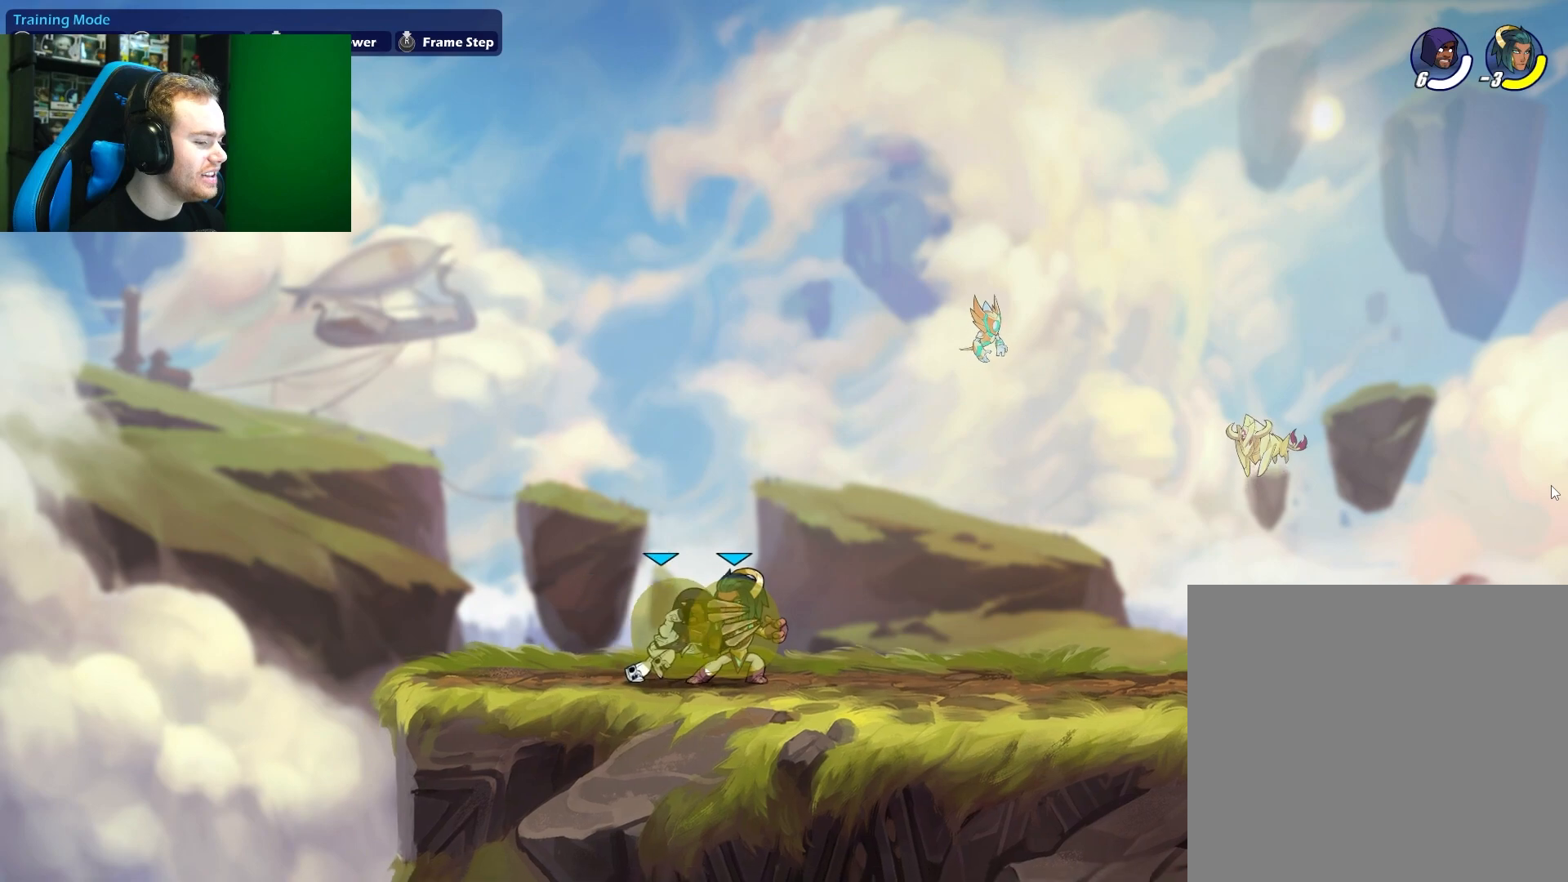
{"buttons": ["X", "L1"], "left_stick": "down", "right_stick": "center", "events": [[50, "X", "up"], [417, "L1", "down"], [450, "left_stick", "down"], [467, "X", "down"]]}
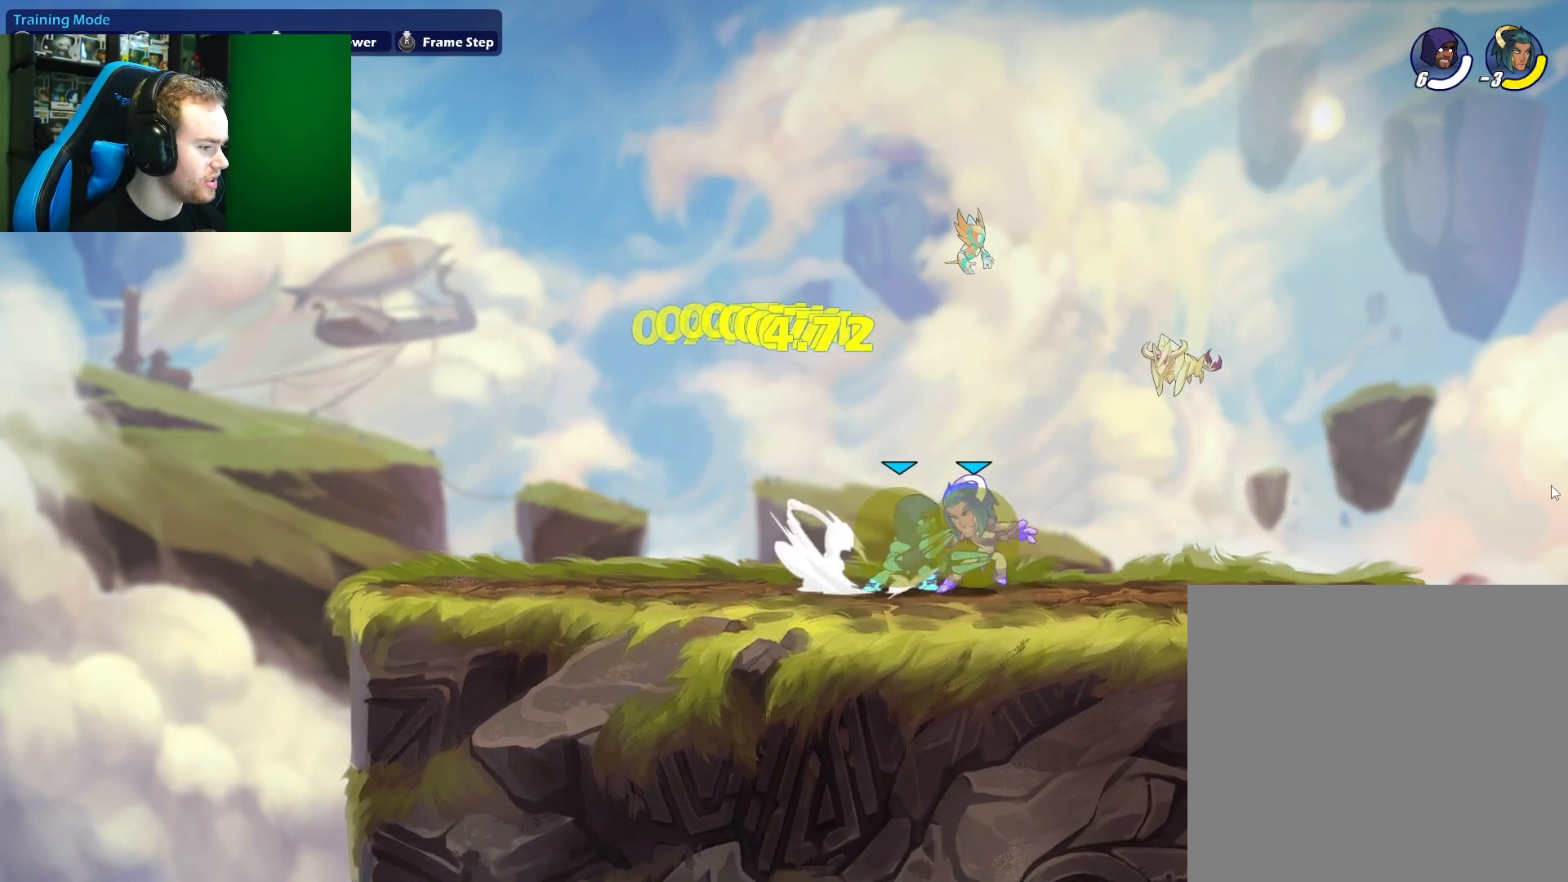
{"buttons": [], "left_stick": "down-left", "right_stick": "center", "events": [[50, "L1", "up"], [117, "X", "up"], [150, "left_stick", "right"], [350, "left_stick", "down"], [417, "left_stick", "down-left"]]}
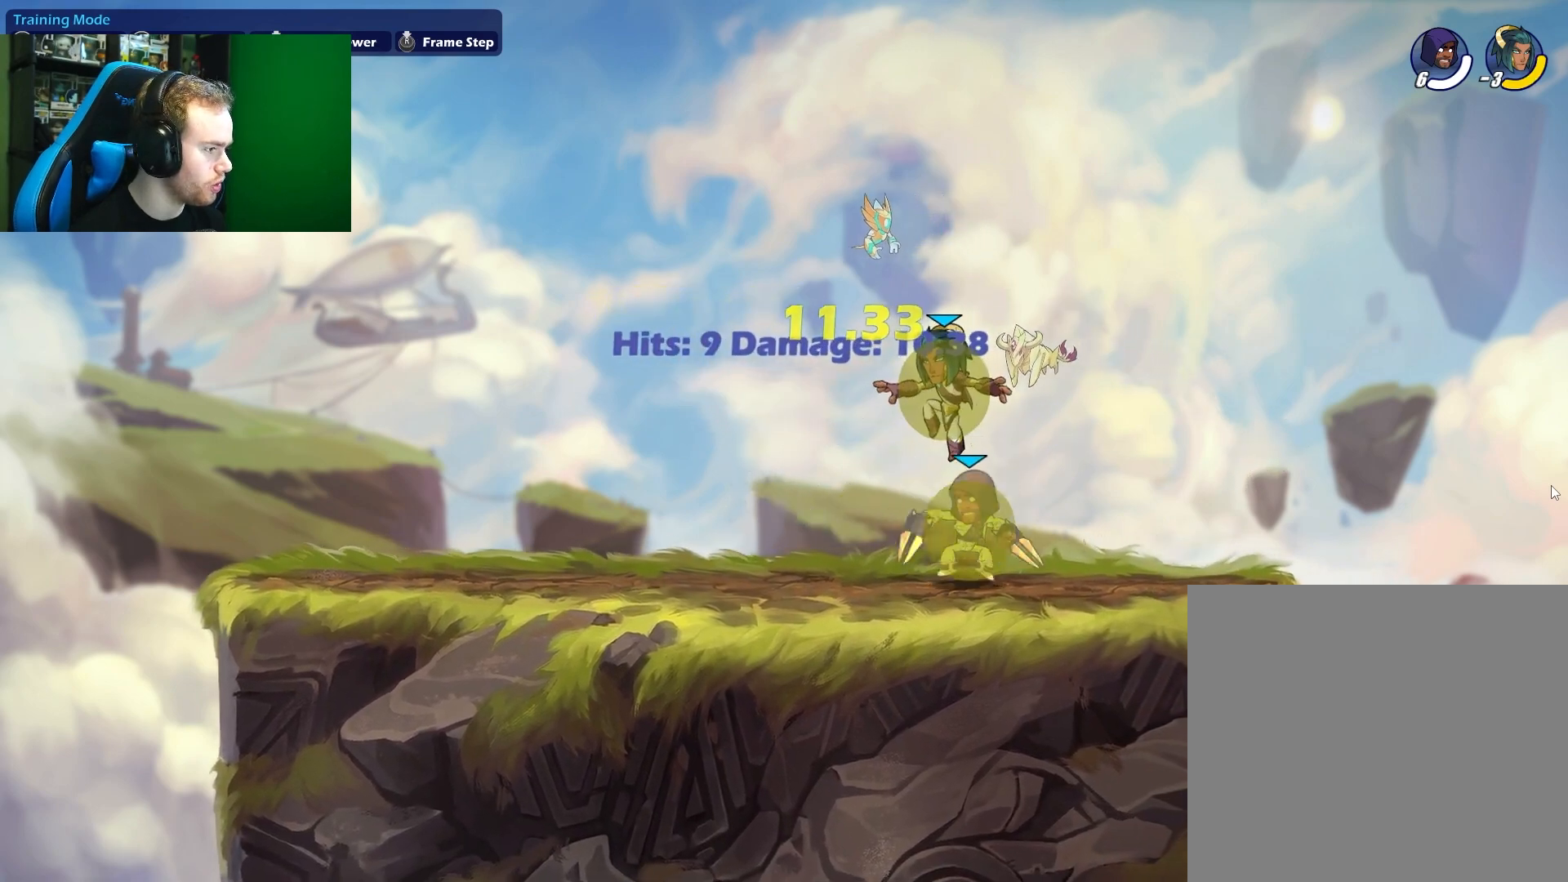
{"buttons": ["A"], "left_stick": "up-left", "right_stick": "center", "events": [[17, "X", "down"], [17, "left_stick", "down"], [167, "X", "up"], [200, "left_stick", "center"], [383, "left_stick", "down"], [467, "left_stick", "up-left"], [483, "A", "down"]]}
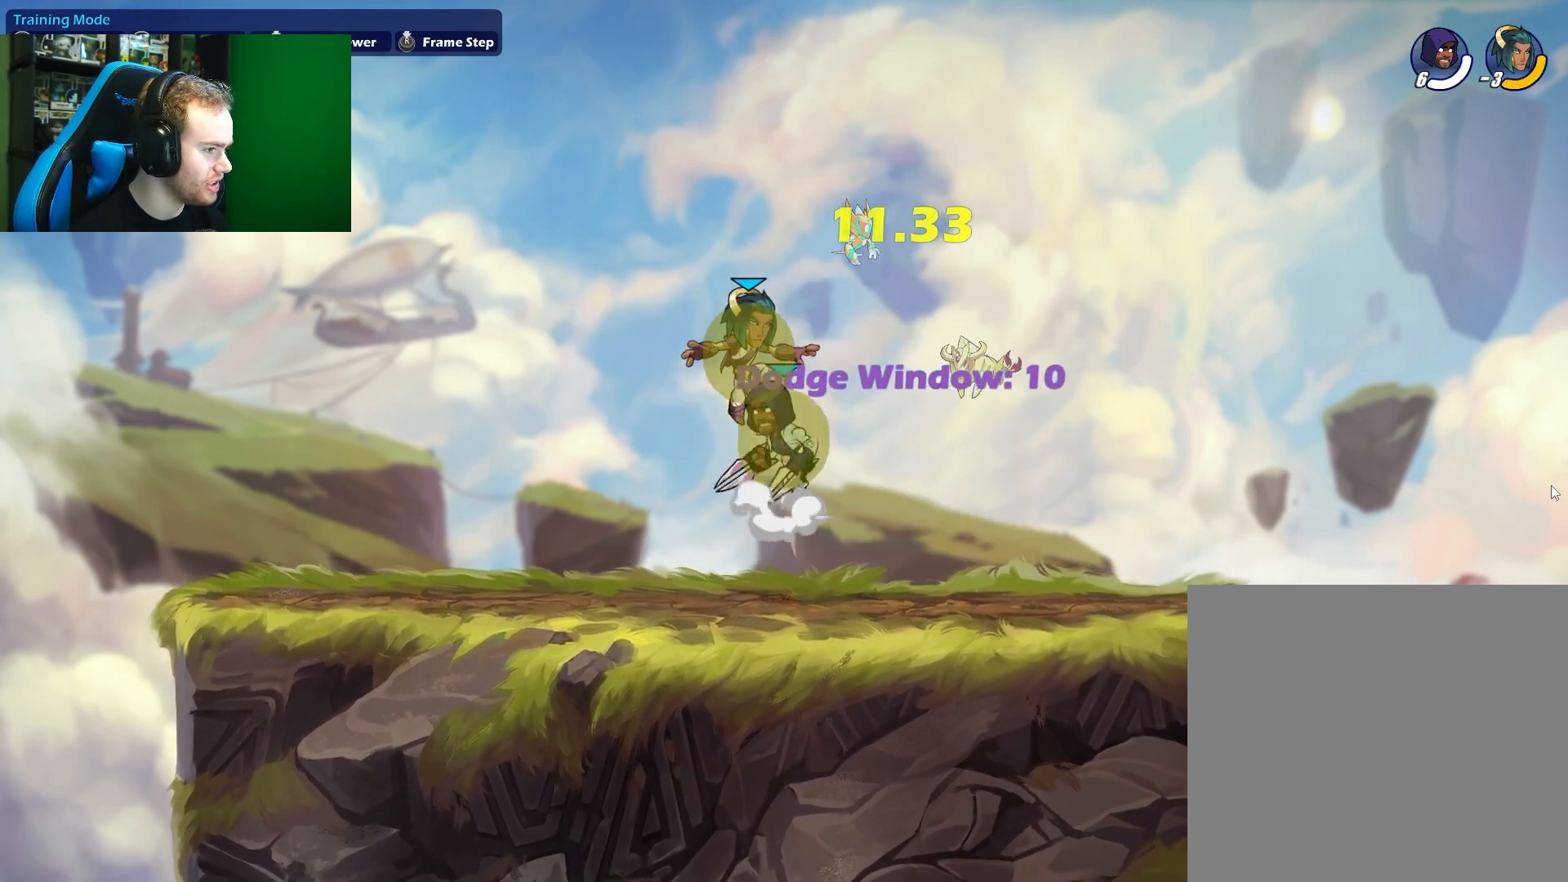
{"buttons": [], "left_stick": "left", "right_stick": "center", "events": [[33, "X", "down"], [83, "A", "up"], [133, "X", "up"], [283, "left_stick", "up-right"], [467, "left_stick", "left"]]}
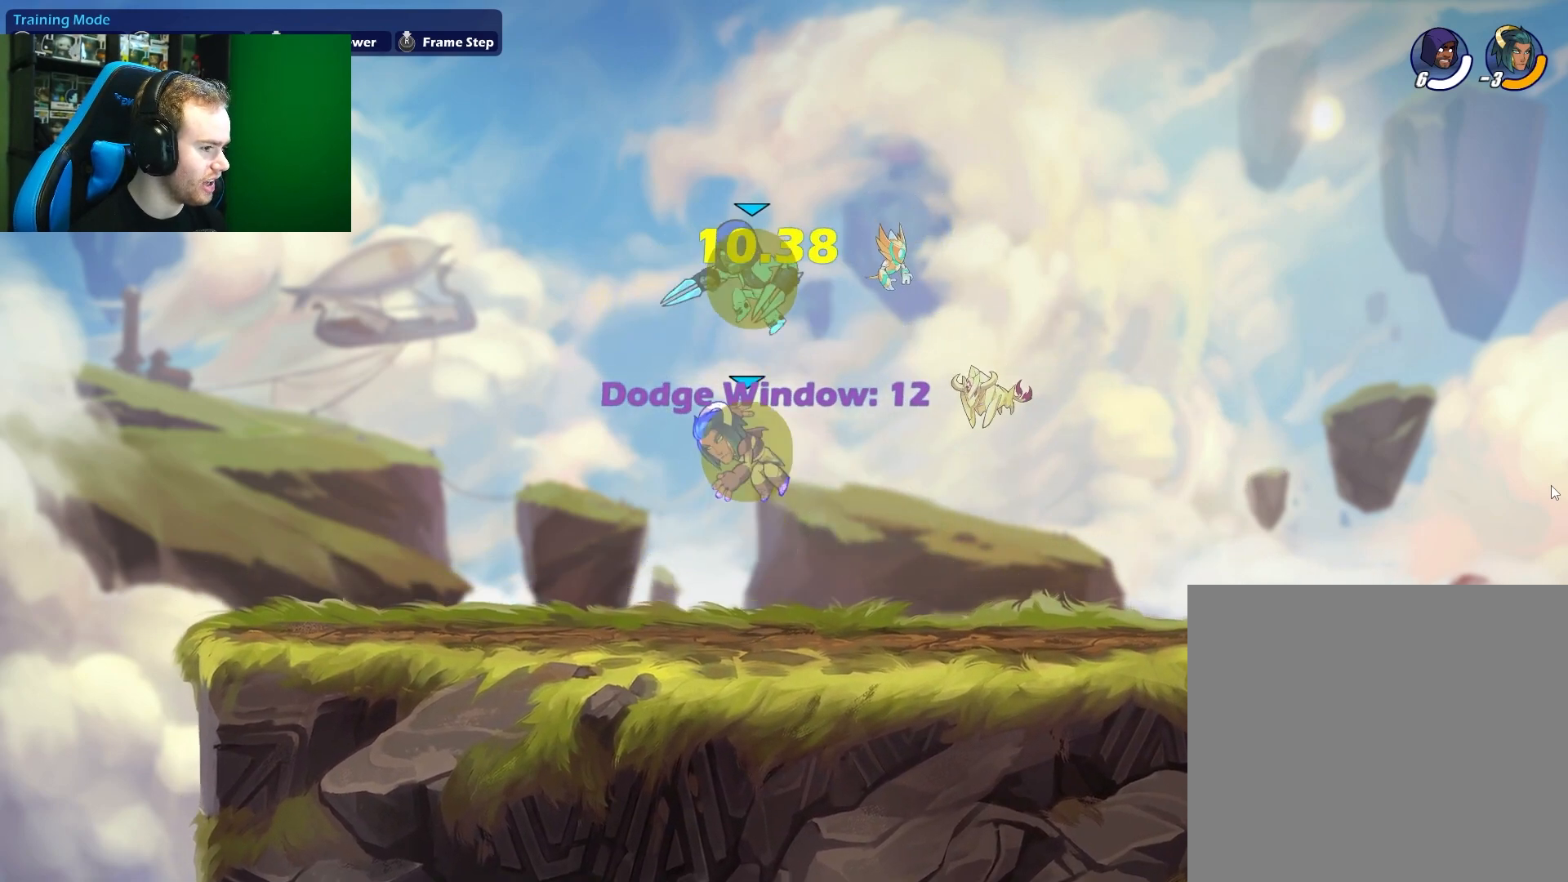
{"buttons": ["X"], "left_stick": "down-right", "right_stick": "center", "events": [[50, "left_stick", "down-left"], [250, "left_stick", "down-right"], [400, "X", "down"]]}
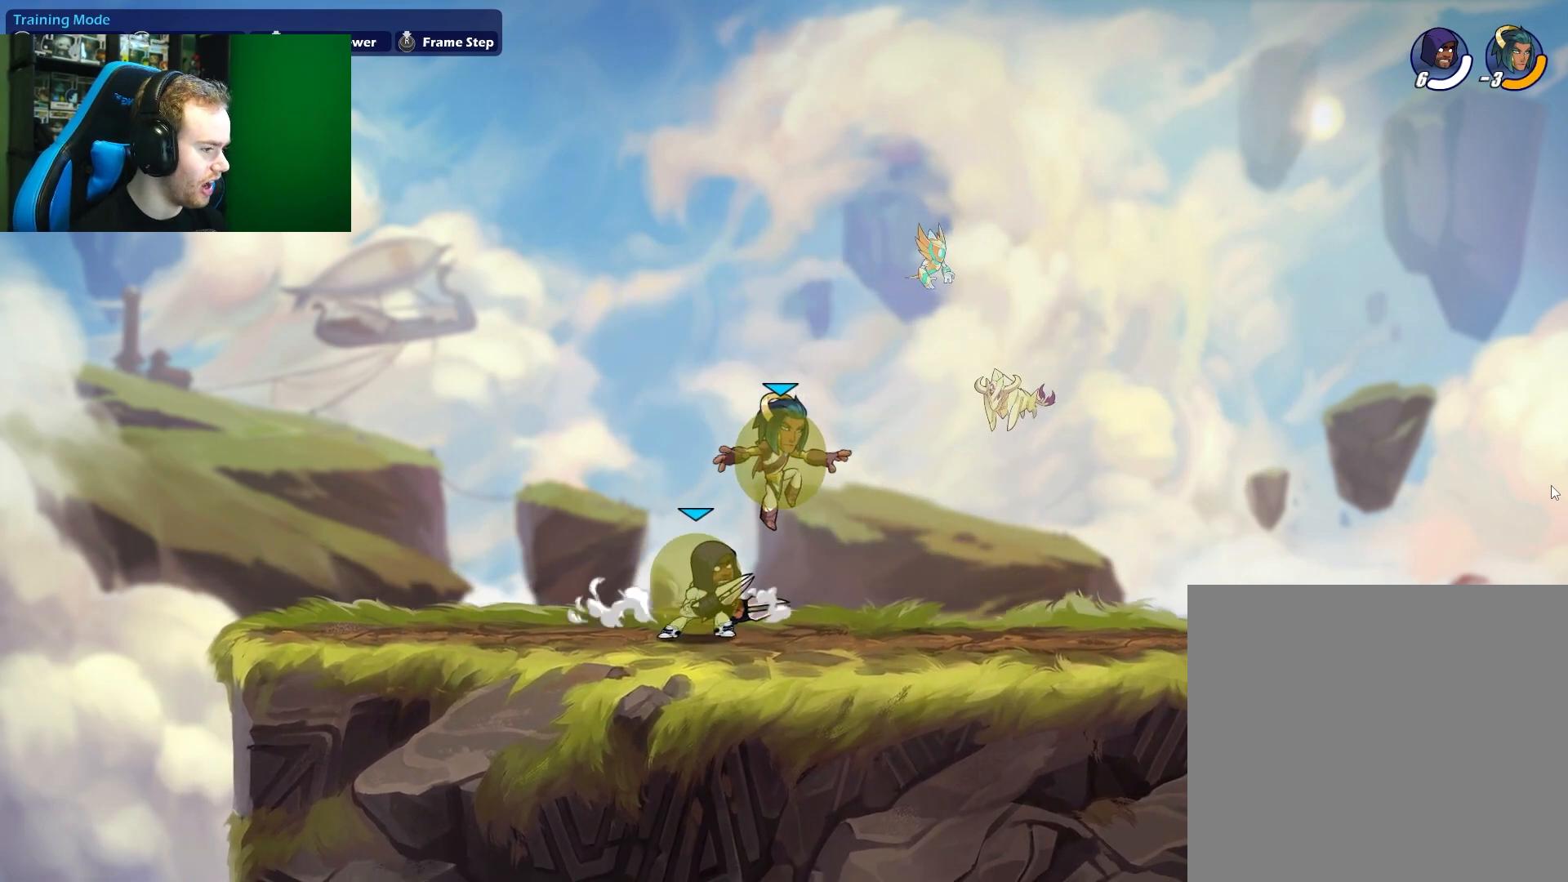
{"buttons": [], "left_stick": "up", "right_stick": "center", "events": [[33, "X", "up"], [83, "left_stick", "center"], [283, "left_stick", "up-right"], [350, "A", "down"], [367, "X", "down"], [450, "A", "up"], [450, "left_stick", "up"], [483, "X", "up"]]}
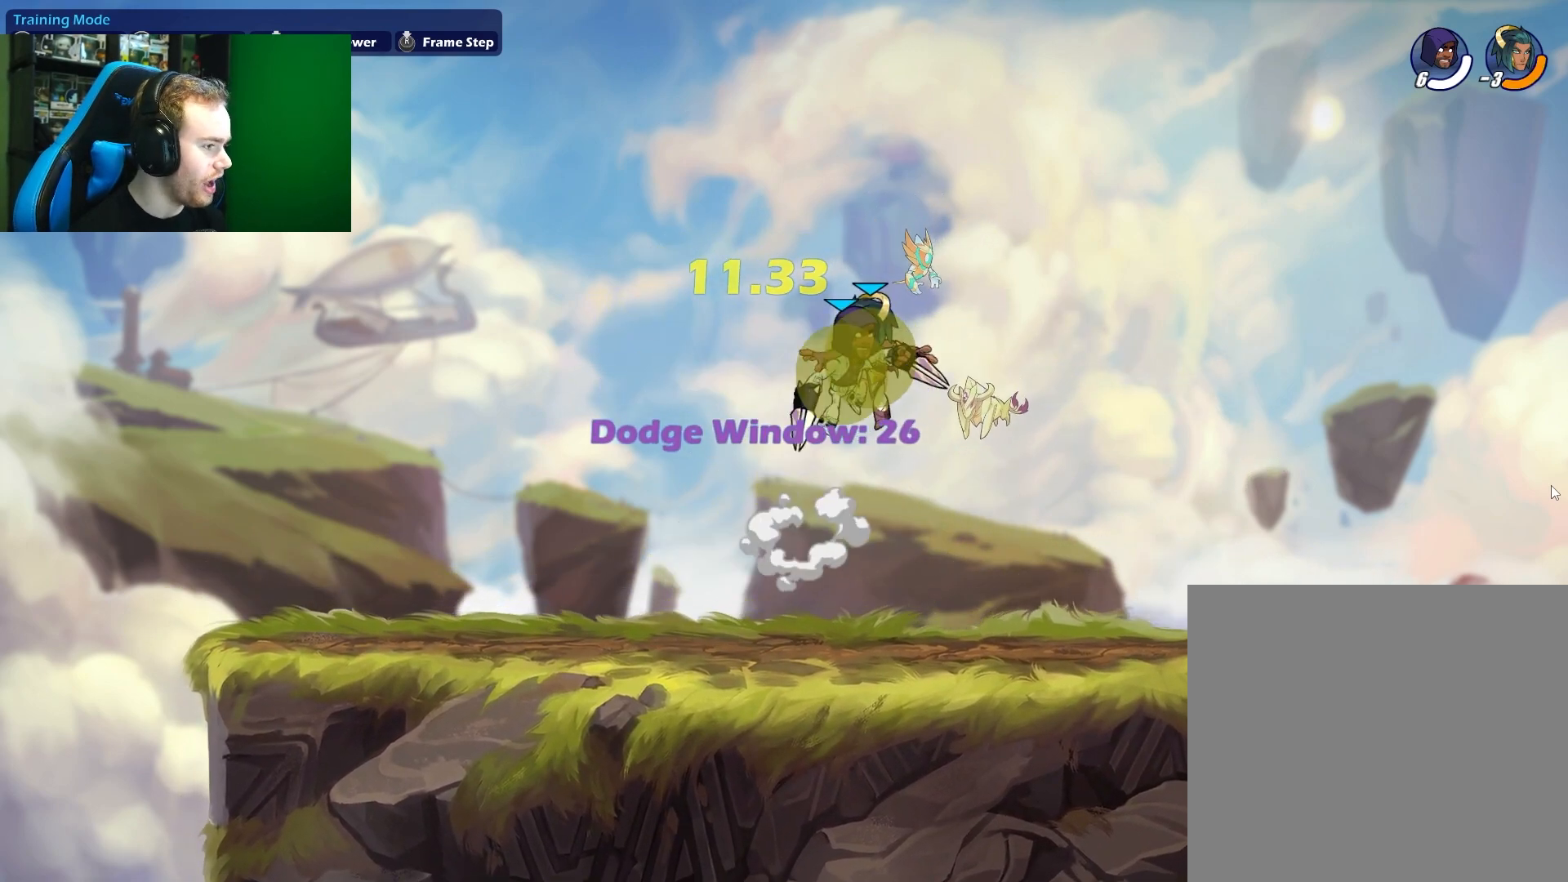
{"buttons": [], "left_stick": "down-left", "right_stick": "center", "events": [[67, "left_stick", "up-left"], [367, "left_stick", "down-left"]]}